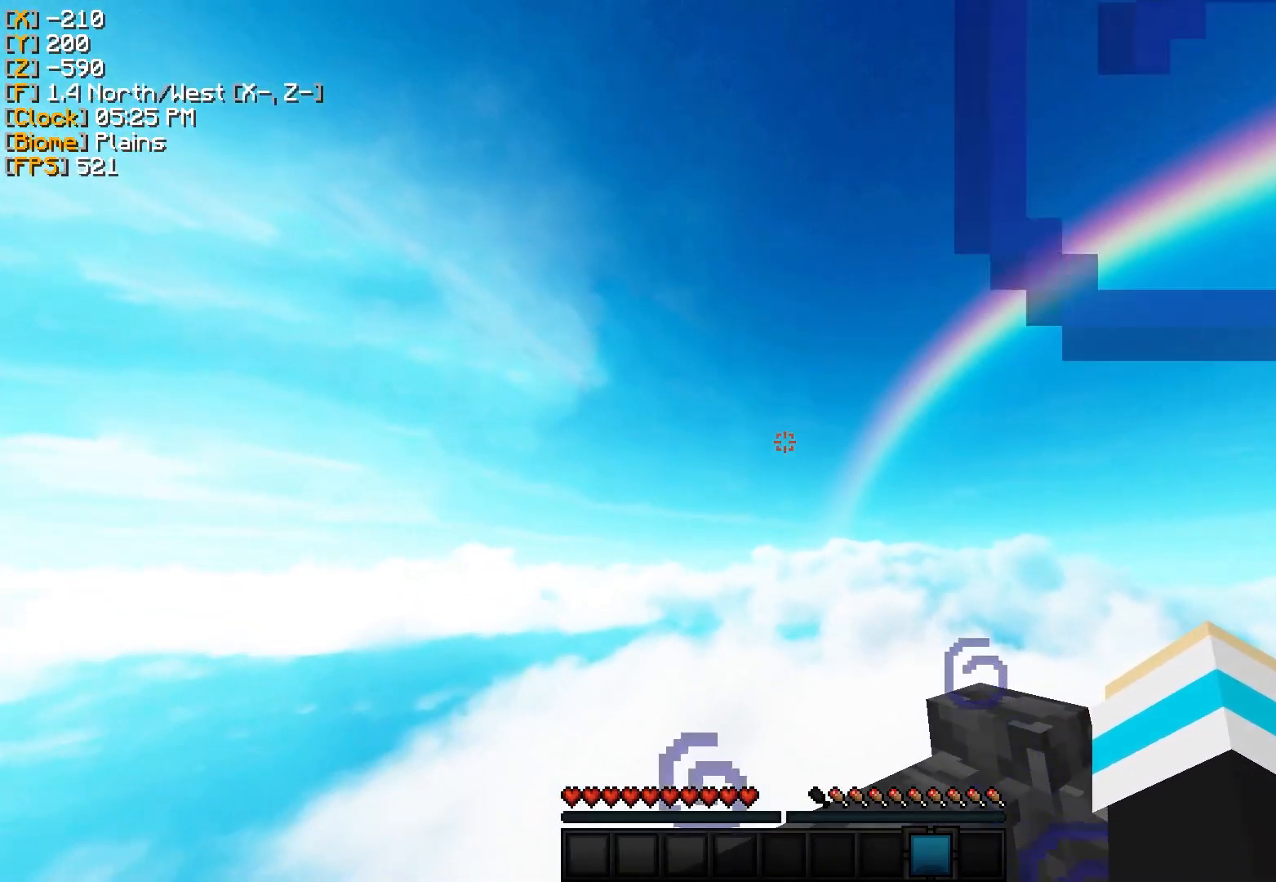
Gameplay with keyboard and mouse; each line is a JSON object with the keys and mouse buttons held at the frame after it. "events" lists presses ("down") and releases ("up") of "a", "d", "s", "w", "mouse_left" and "mouse_right" between this image and that frame as [ms after this image, input, new state], when the widget could be followed in between. "mouse_left", "mouse_right" = the "left", "right" buttons of the "mouse" list. No other keys are recorded. Fast repeated clicks can show as one long hold. Mouse movement is not recorded.
{"keys": ["d"], "mouse": [], "events": [[501, "d", "down"]]}
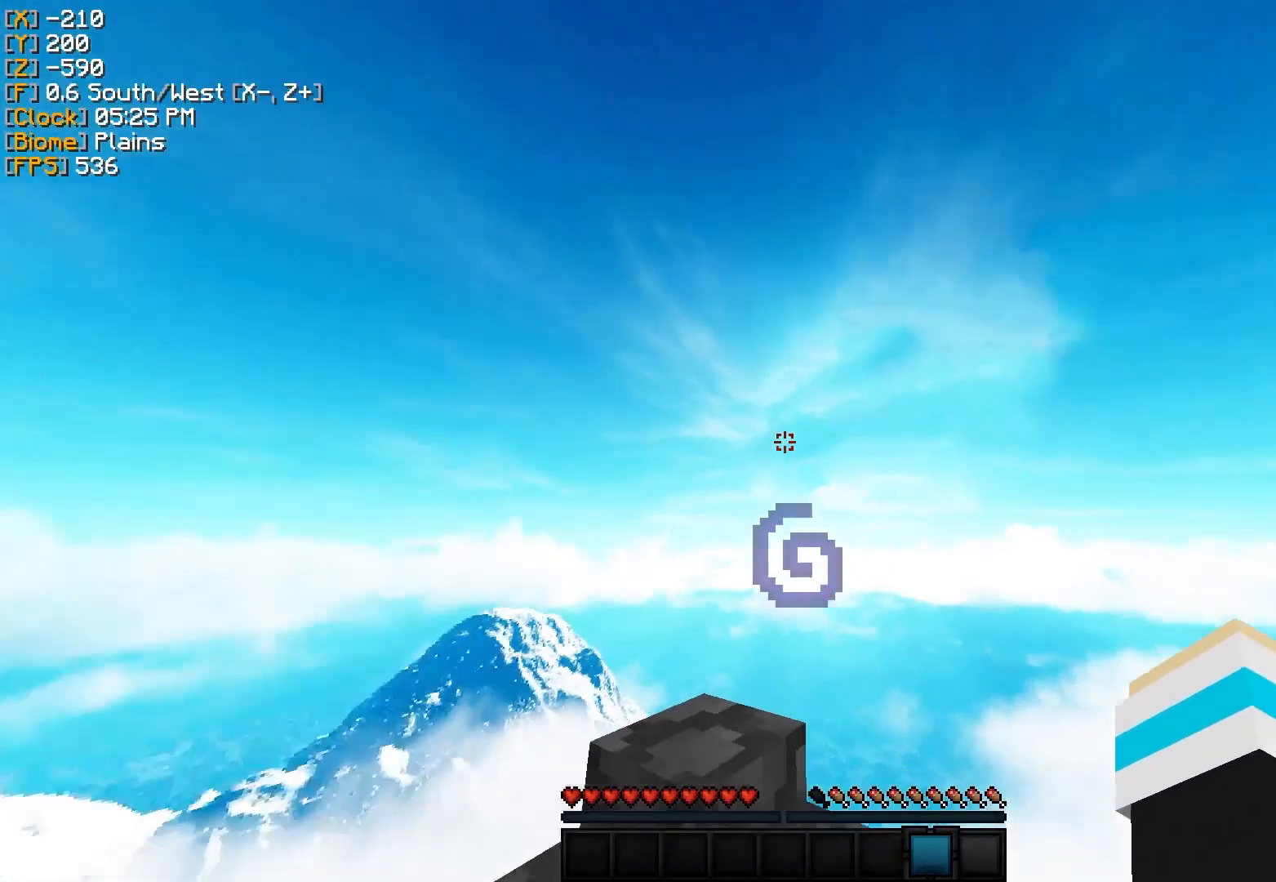
{"keys": ["a", "s"], "mouse": [], "events": [[167, "d", "up"], [250, "a", "down"], [250, "s", "down"]]}
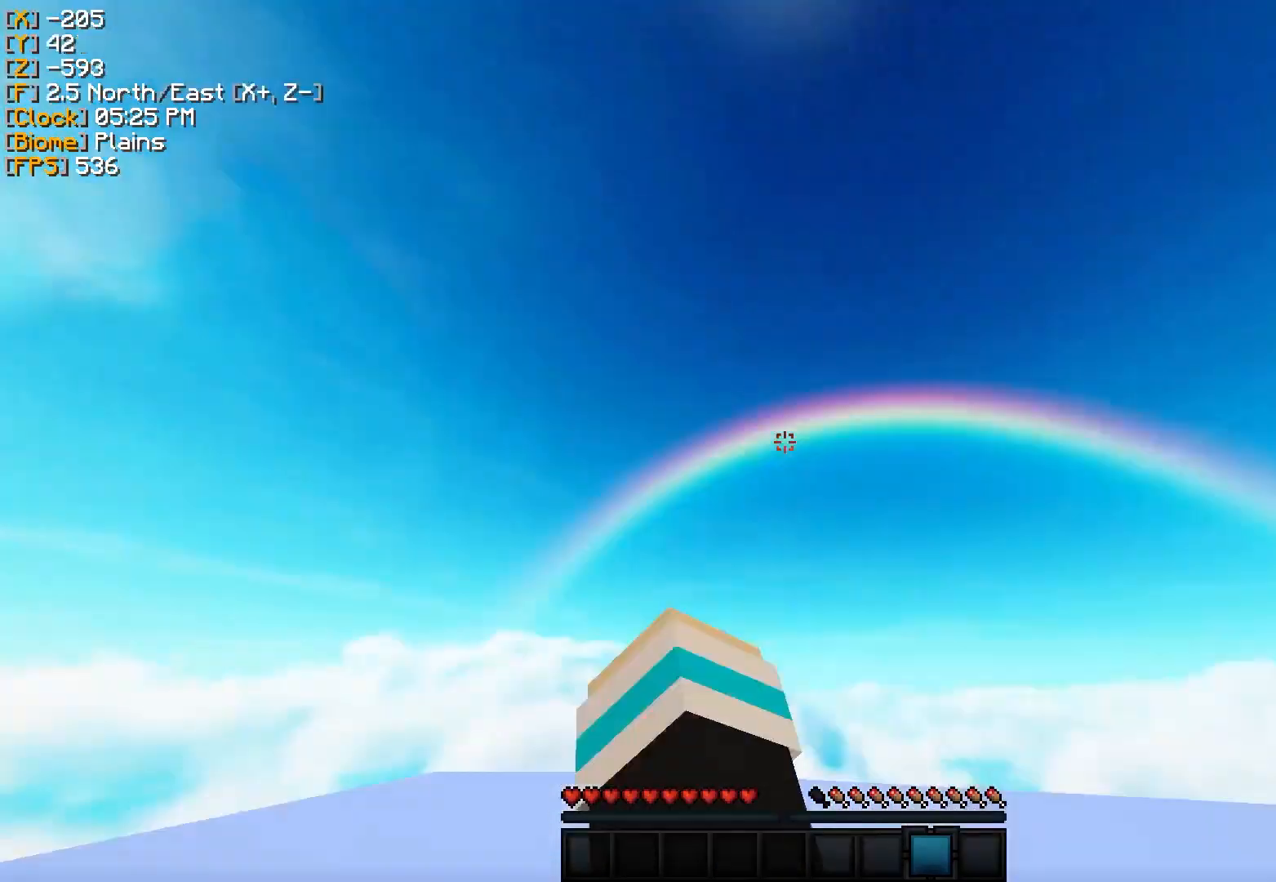
{"keys": [], "mouse": [], "events": [[84, "a", "up"], [84, "s", "up"]]}
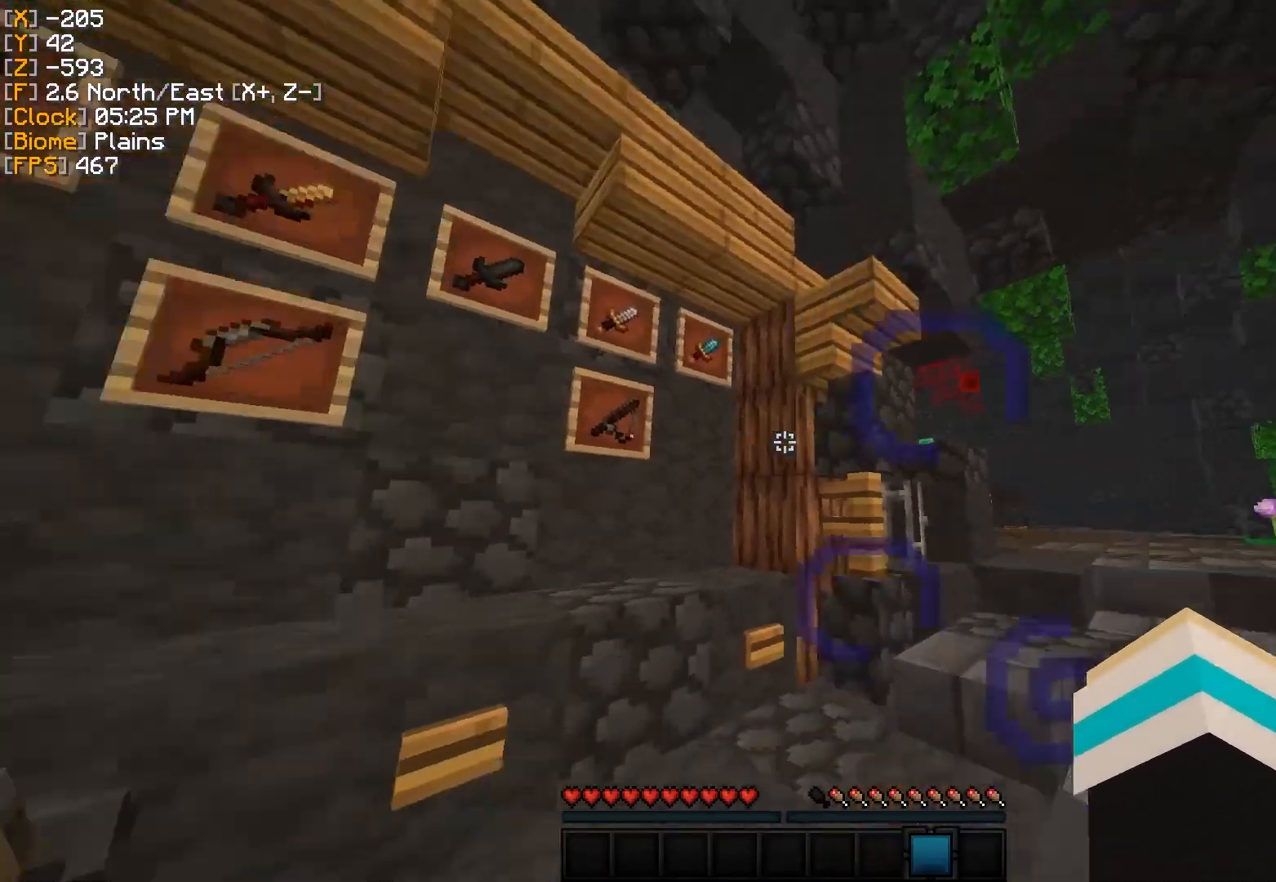
{"keys": [], "mouse": [], "events": []}
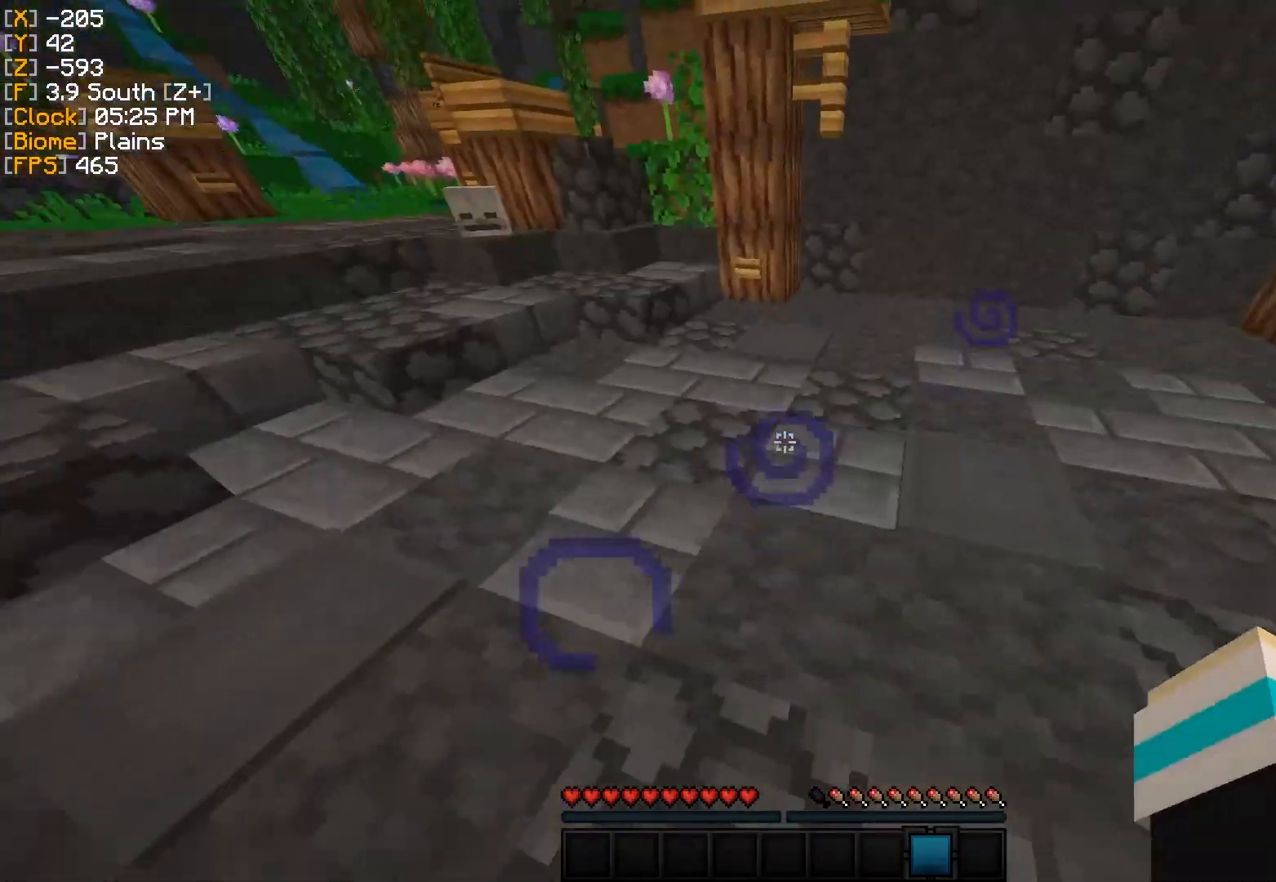
{"keys": ["w"], "mouse": [], "events": [[267, "w", "down"]]}
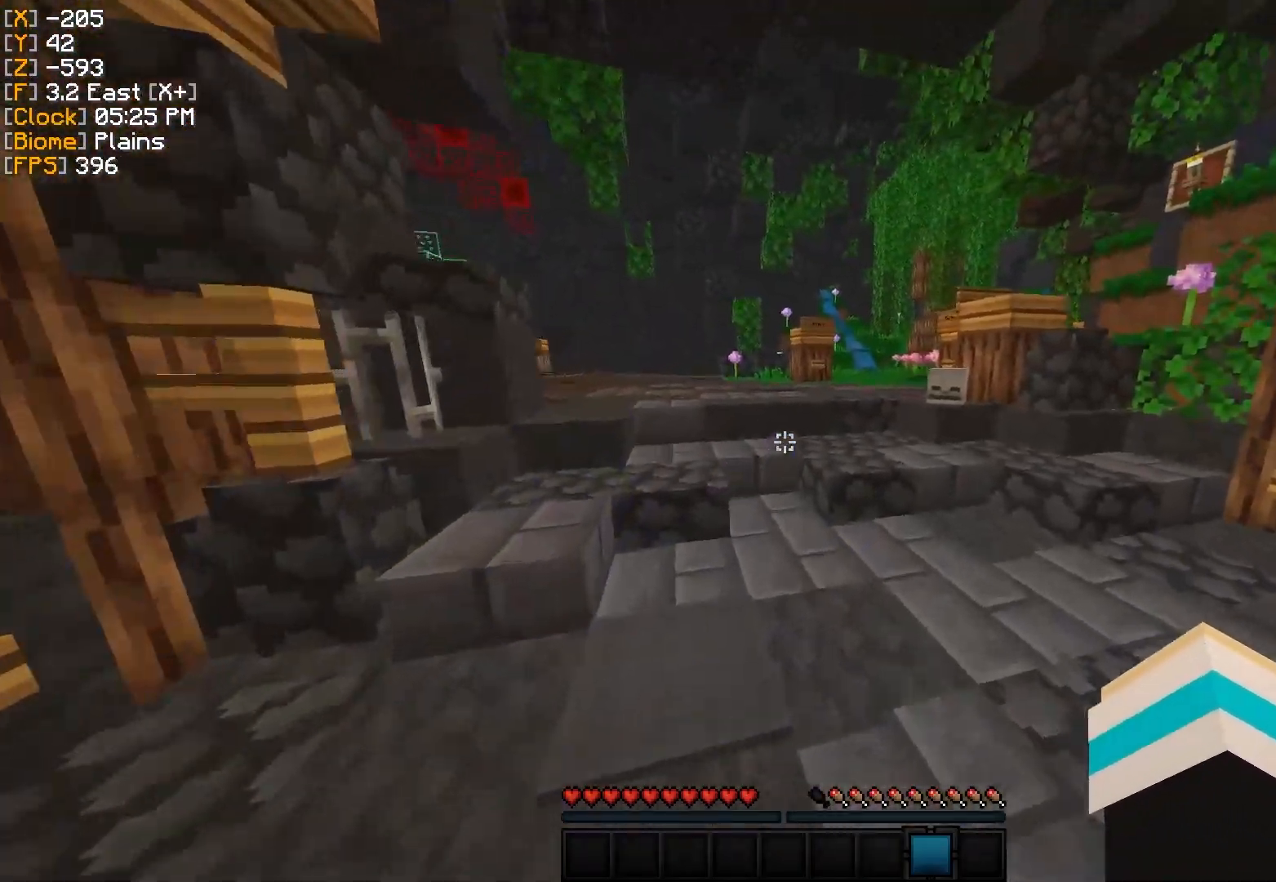
{"keys": ["w"], "mouse": [], "events": []}
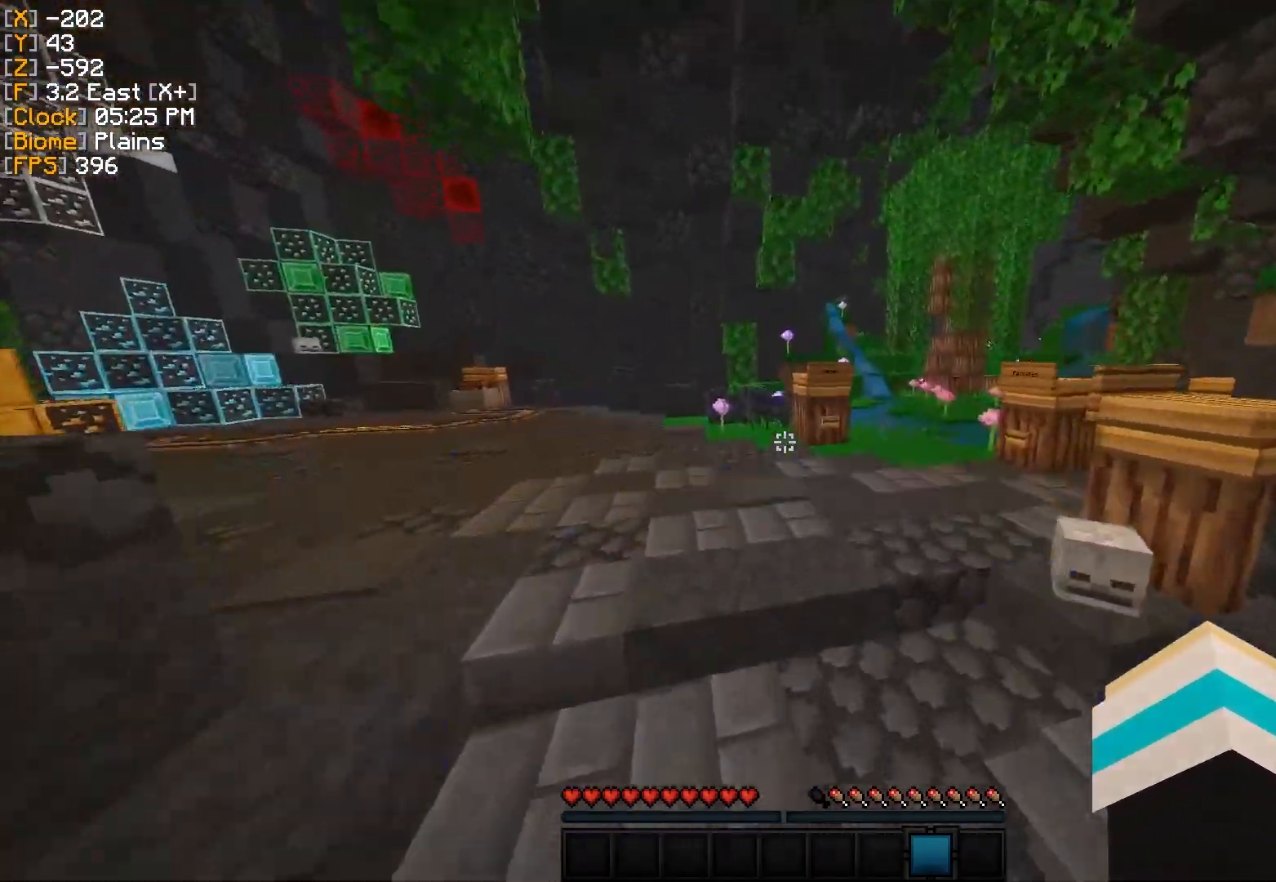
{"keys": ["d", "w"], "mouse": [], "events": [[234, "d", "down"]]}
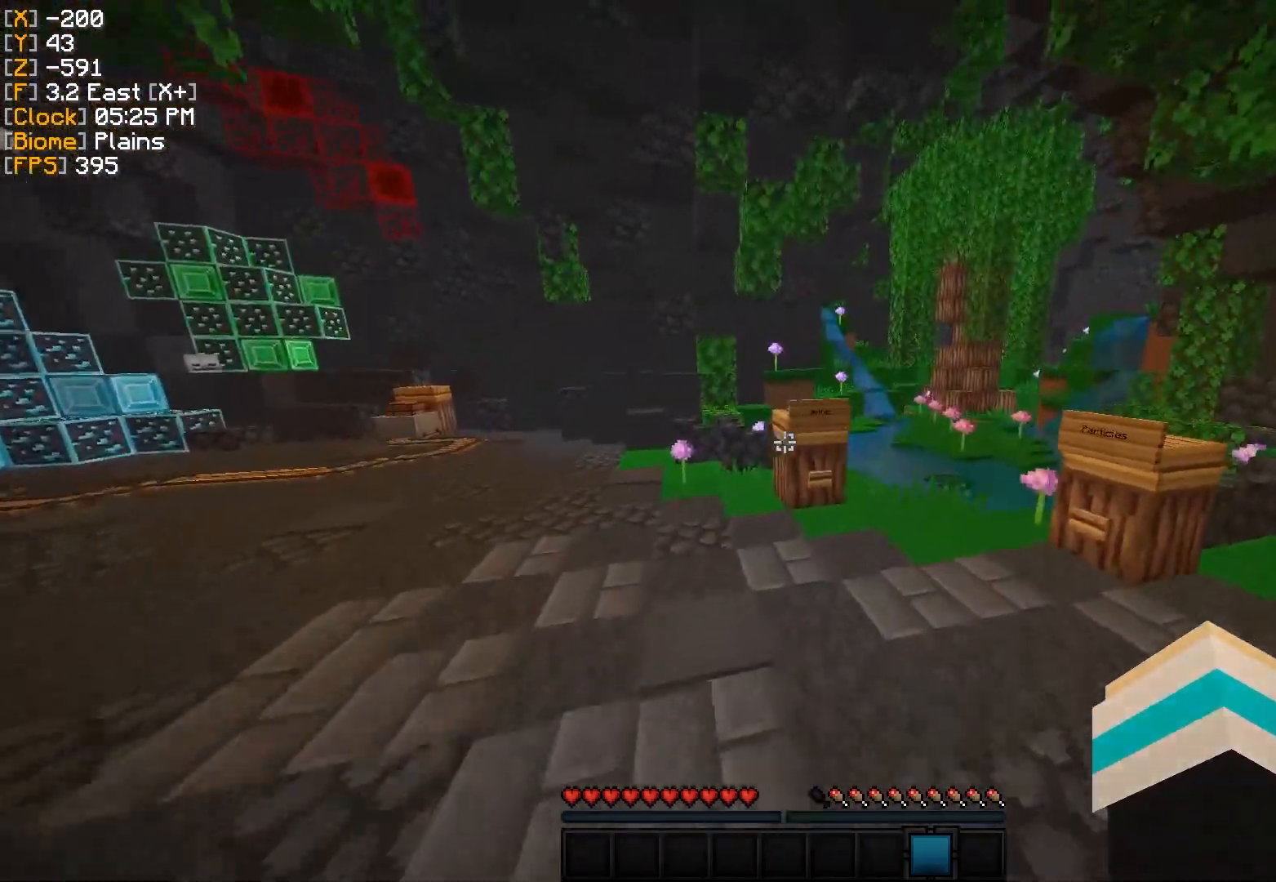
{"keys": ["w"], "mouse": [], "events": [[50, "d", "up"]]}
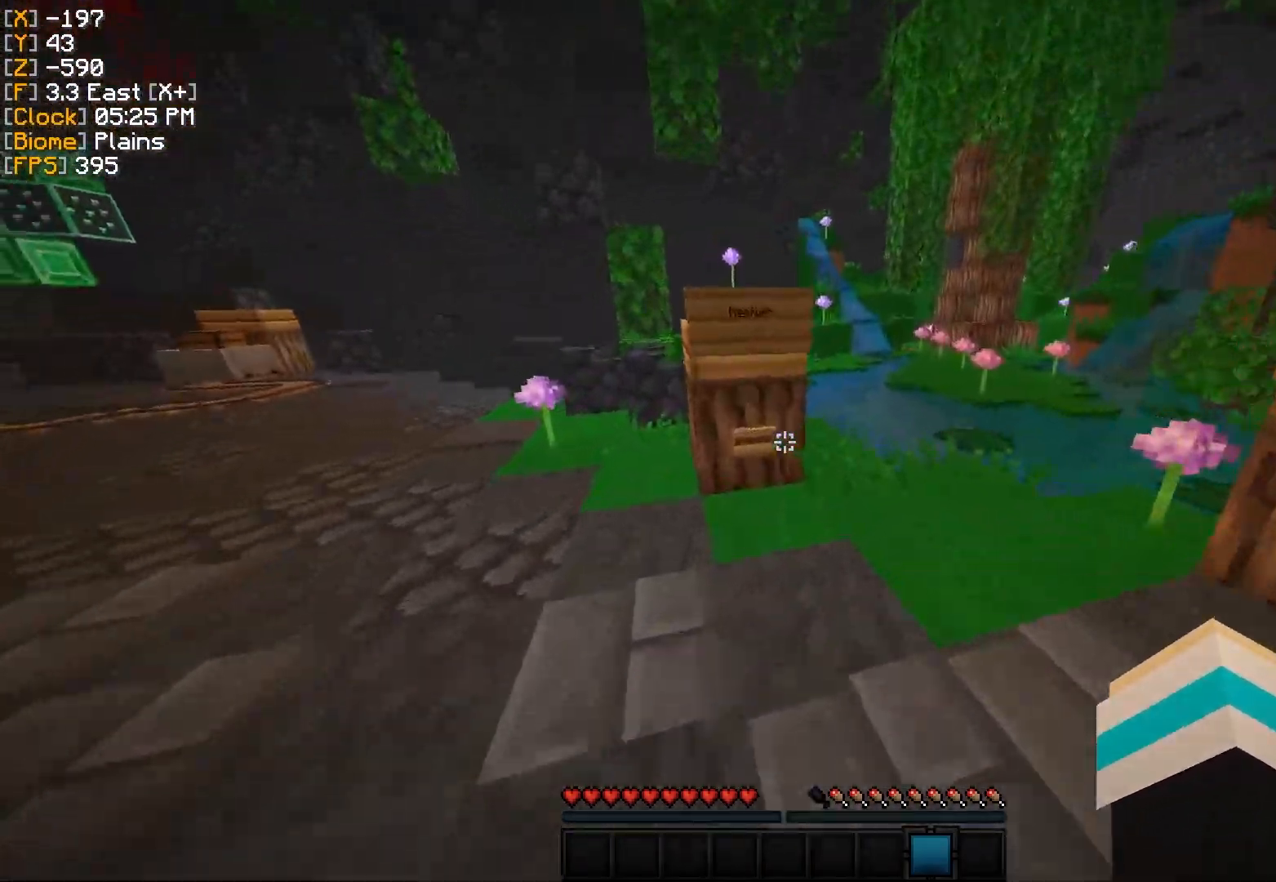
{"keys": [], "mouse": [], "events": [[17, "w", "up"], [234, "mouse_right", "down"], [317, "mouse_right", "up"]]}
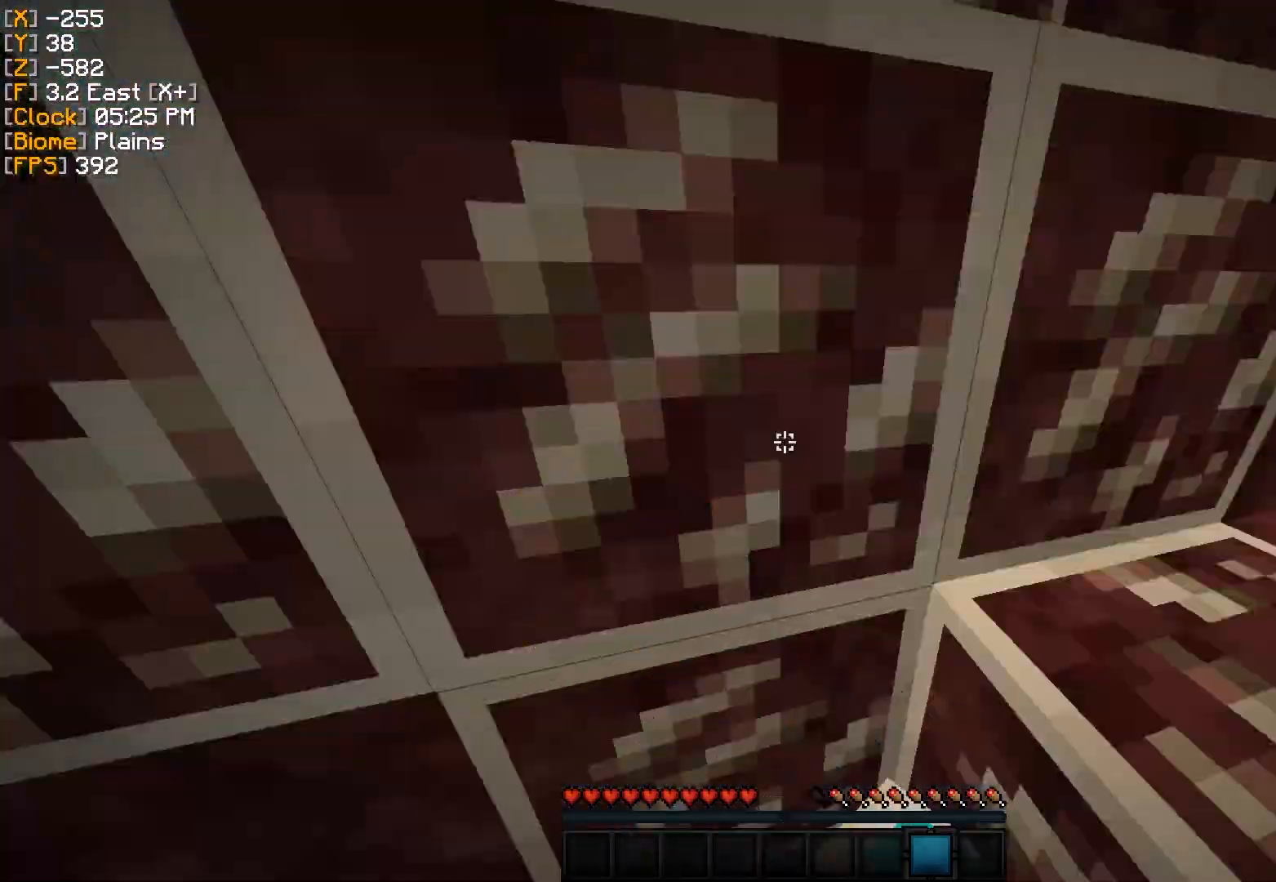
{"keys": [], "mouse": [], "events": []}
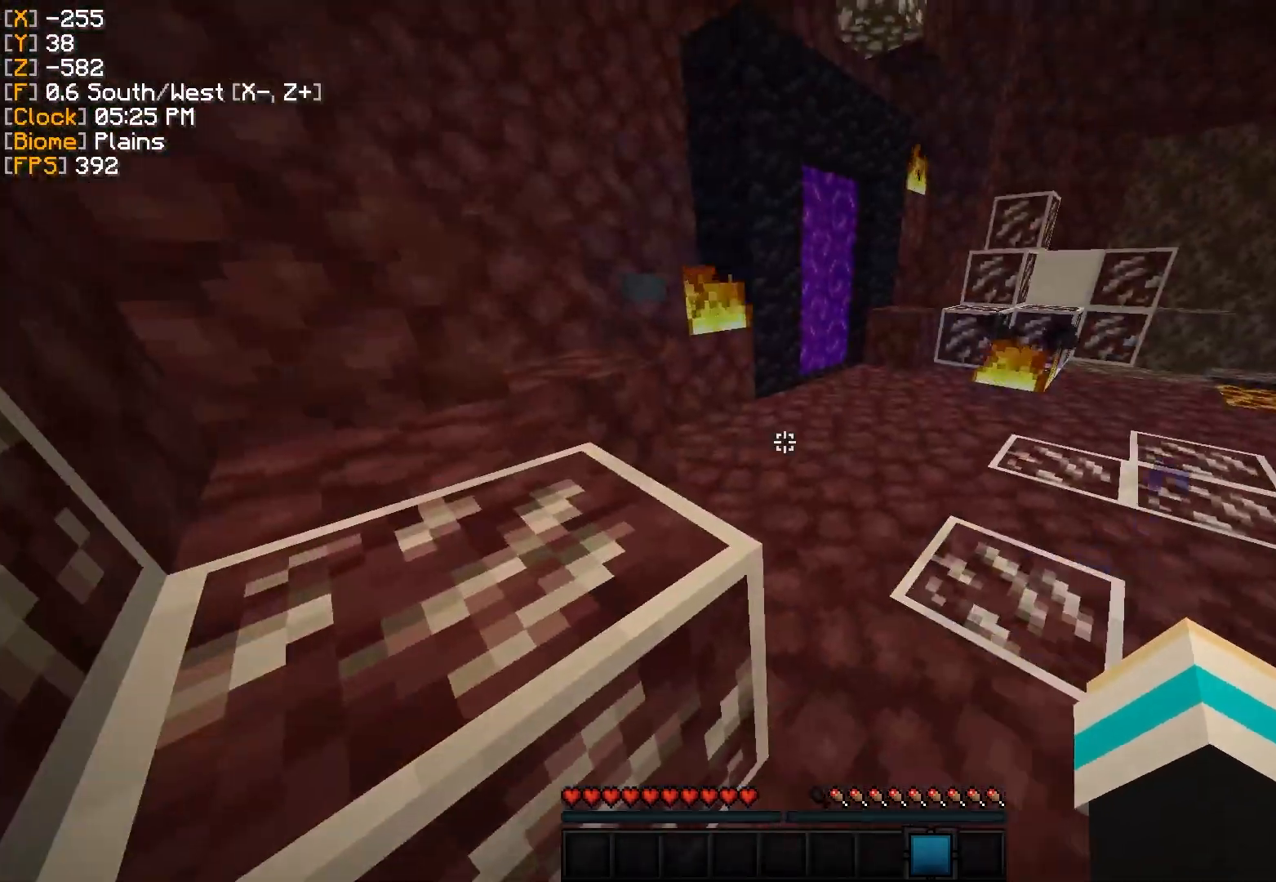
{"keys": ["w"], "mouse": [], "events": [[184, "w", "down"]]}
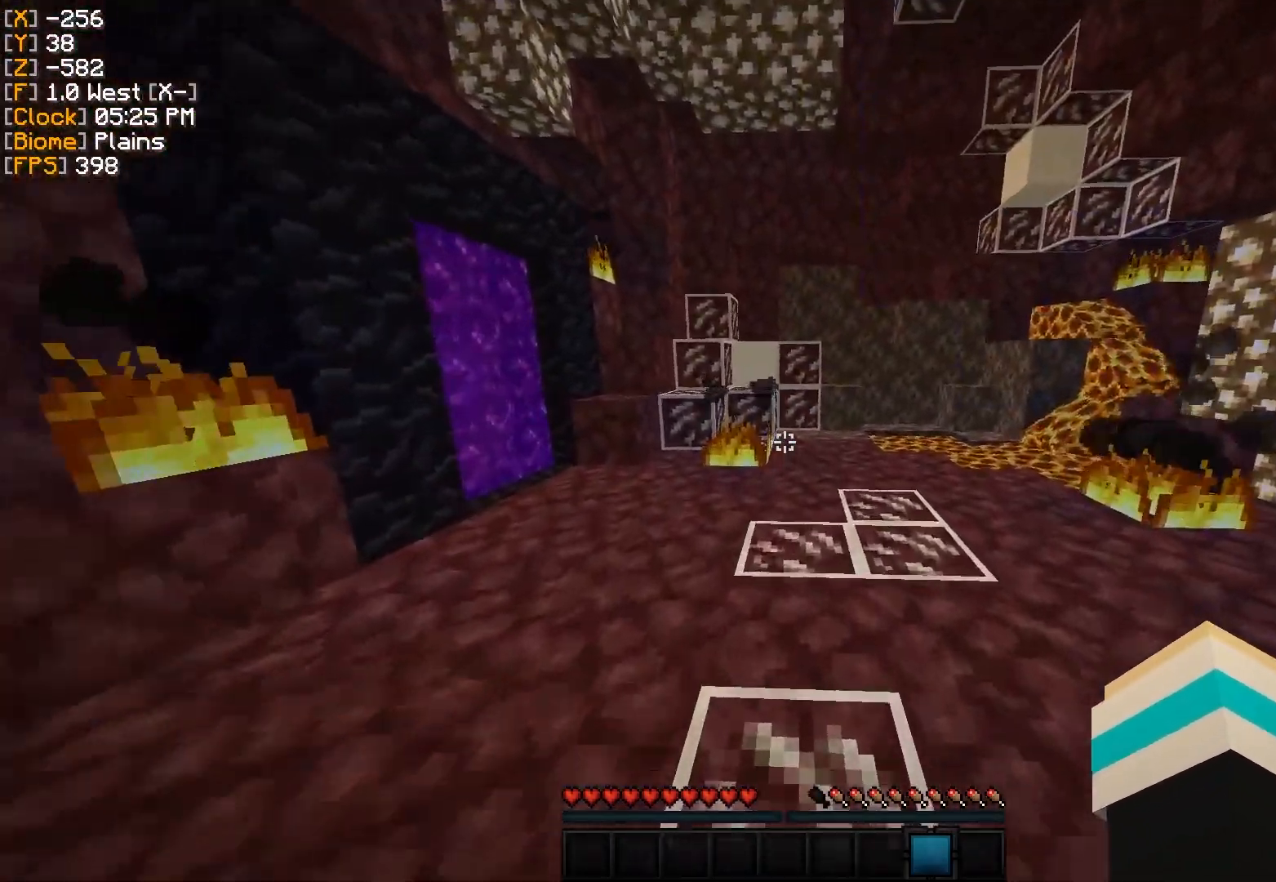
{"keys": ["a", "w"], "mouse": [], "events": [[333, "a", "down"]]}
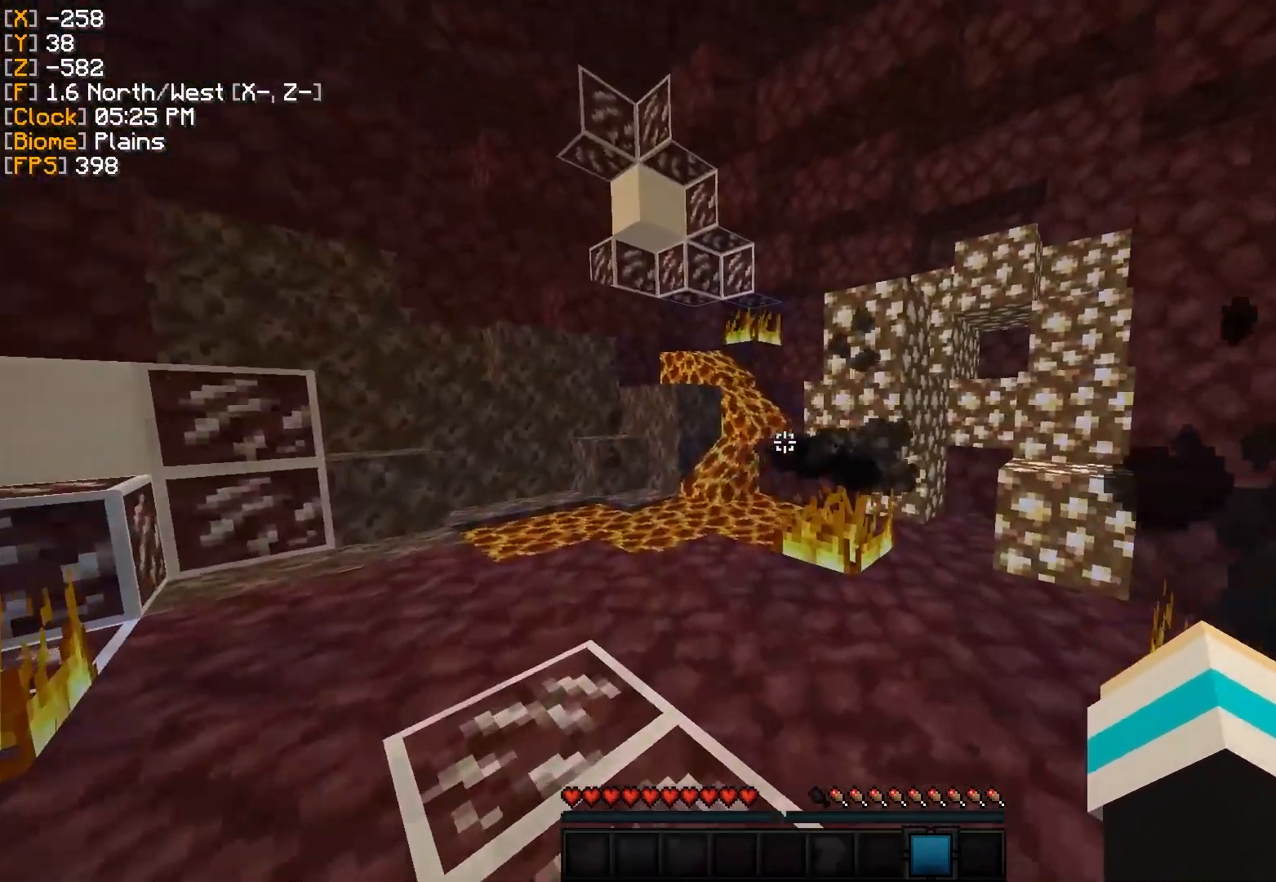
{"keys": ["a", "w"], "mouse": [], "events": []}
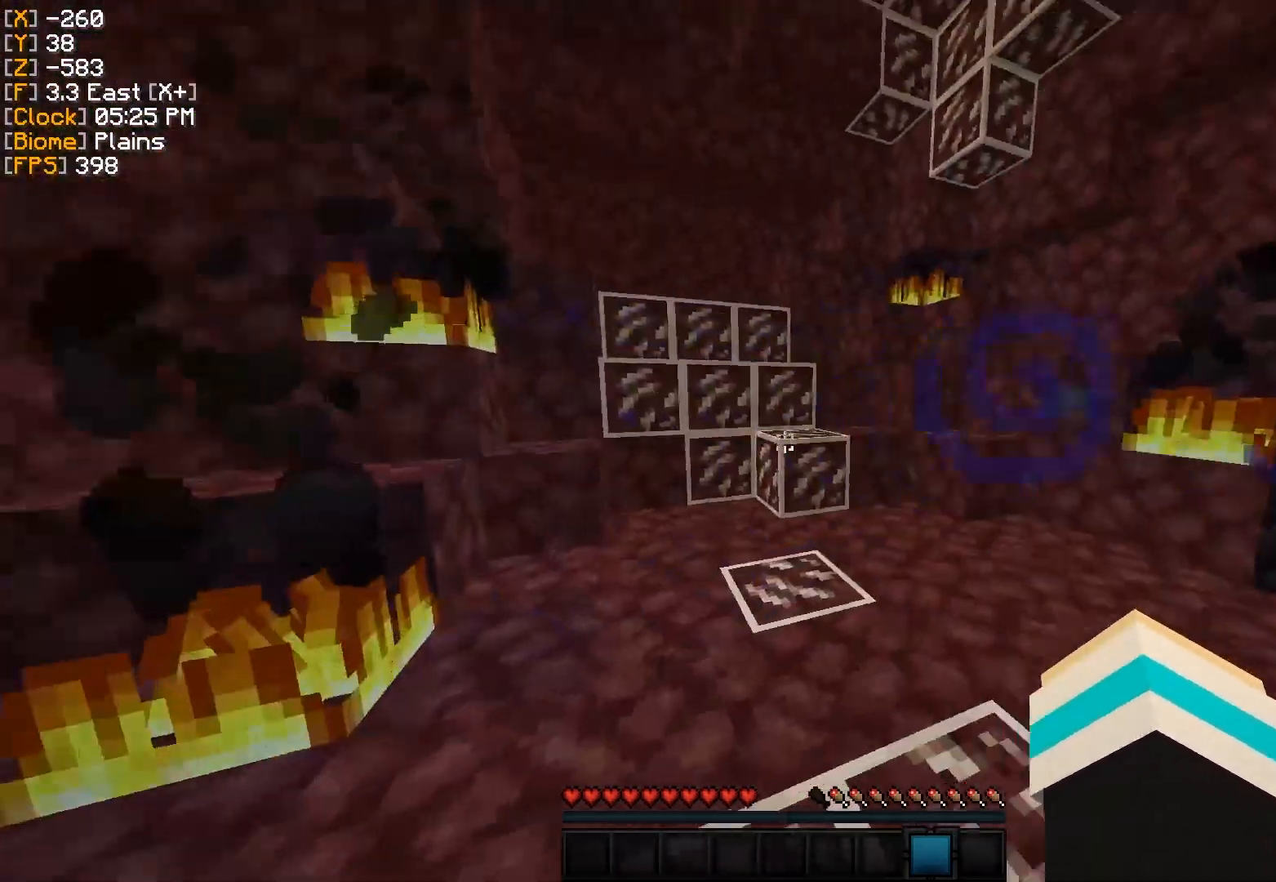
{"keys": ["w"], "mouse": [], "events": [[50, "w", "up"], [333, "w", "down"], [434, "a", "up"]]}
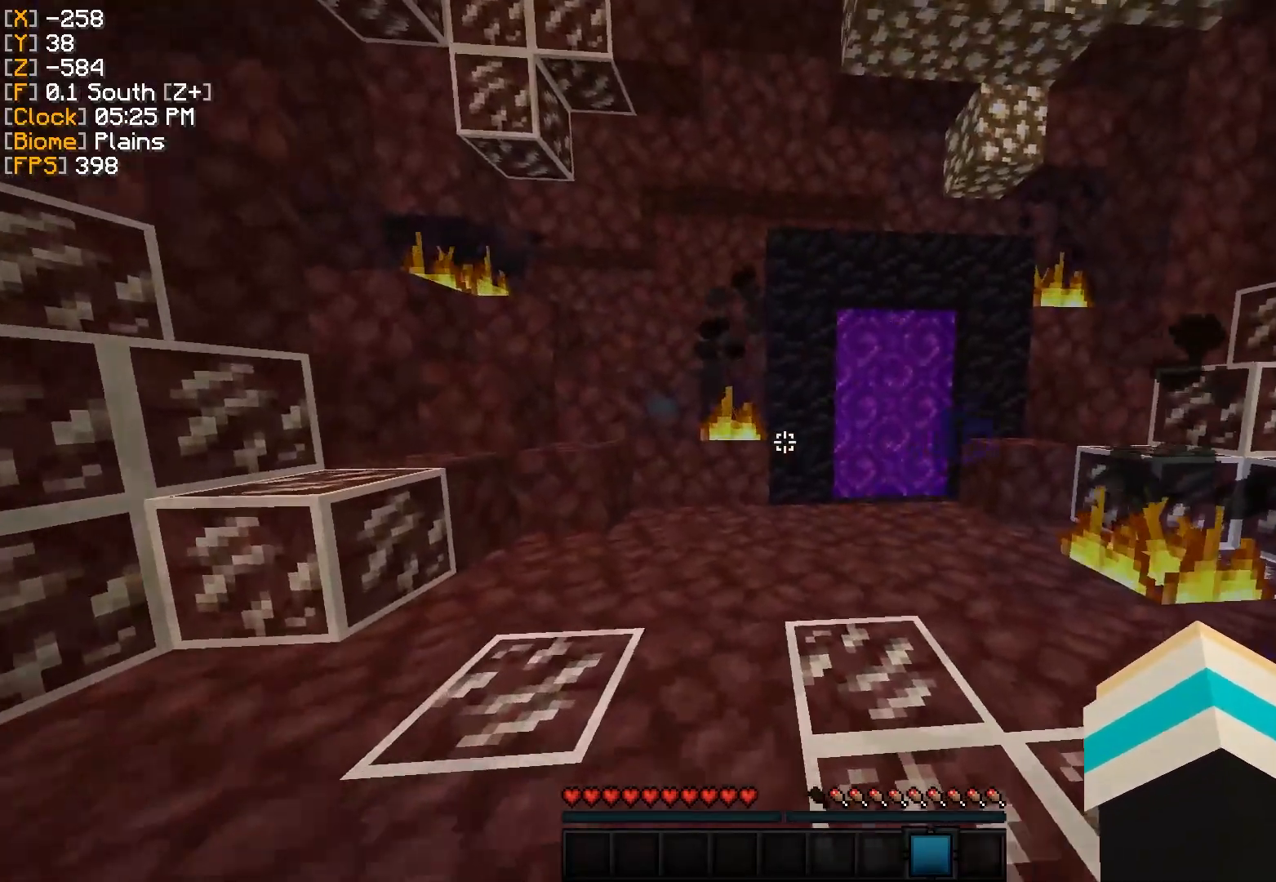
{"keys": ["a", "w"], "mouse": [], "events": [[367, "a", "down"]]}
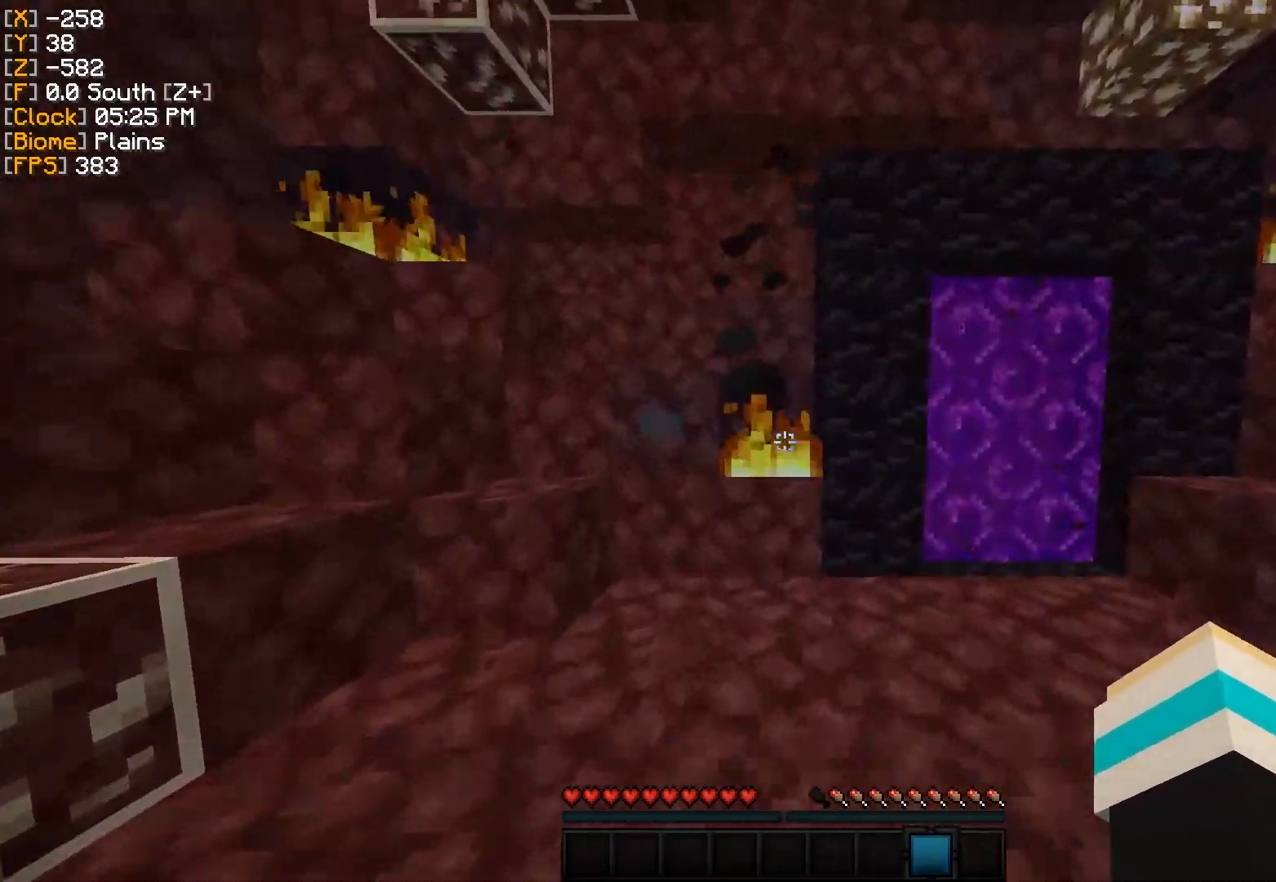
{"keys": [], "mouse": ["right"], "events": [[233, "a", "up"], [250, "w", "up"], [450, "mouse_right", "down"]]}
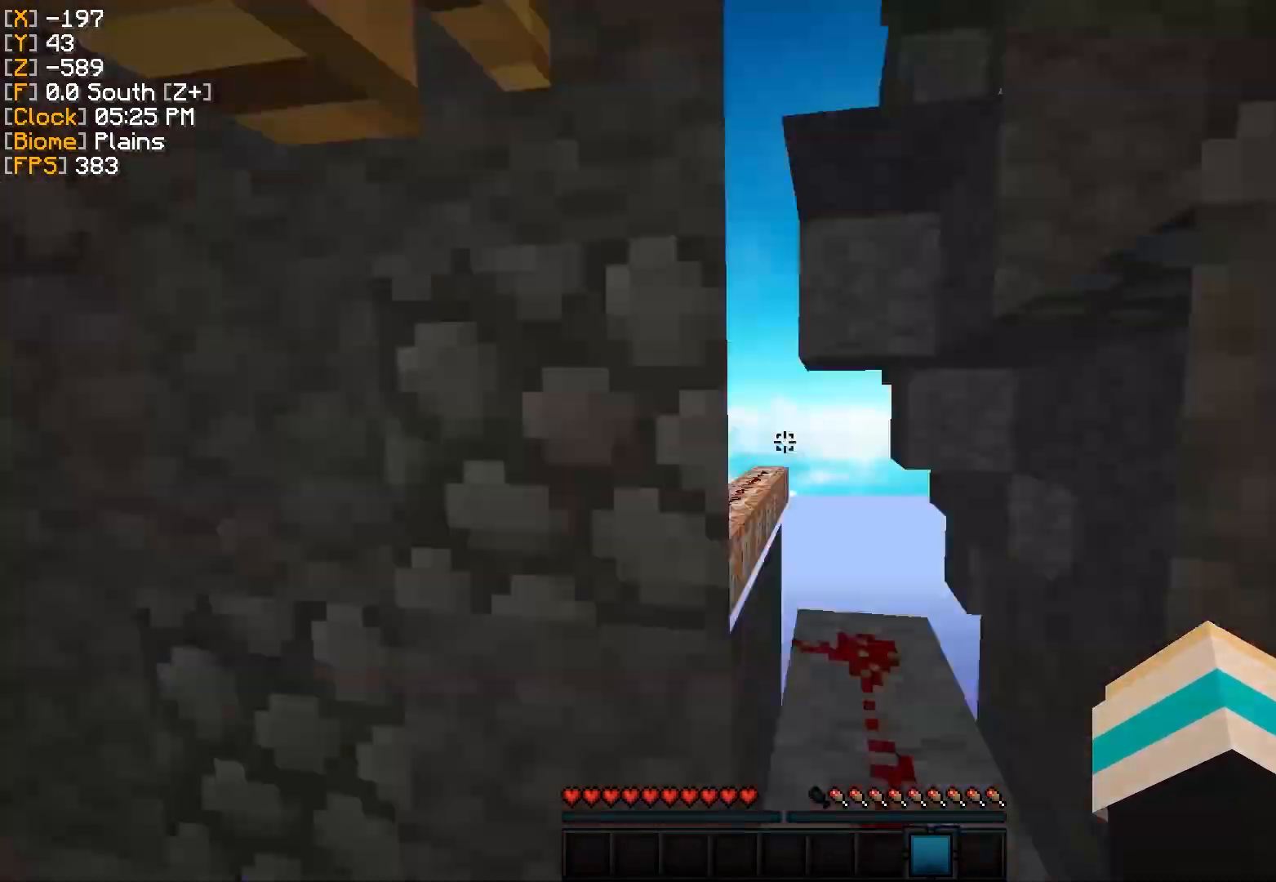
{"keys": ["w"], "mouse": [], "events": [[34, "mouse_right", "up"], [501, "w", "down"]]}
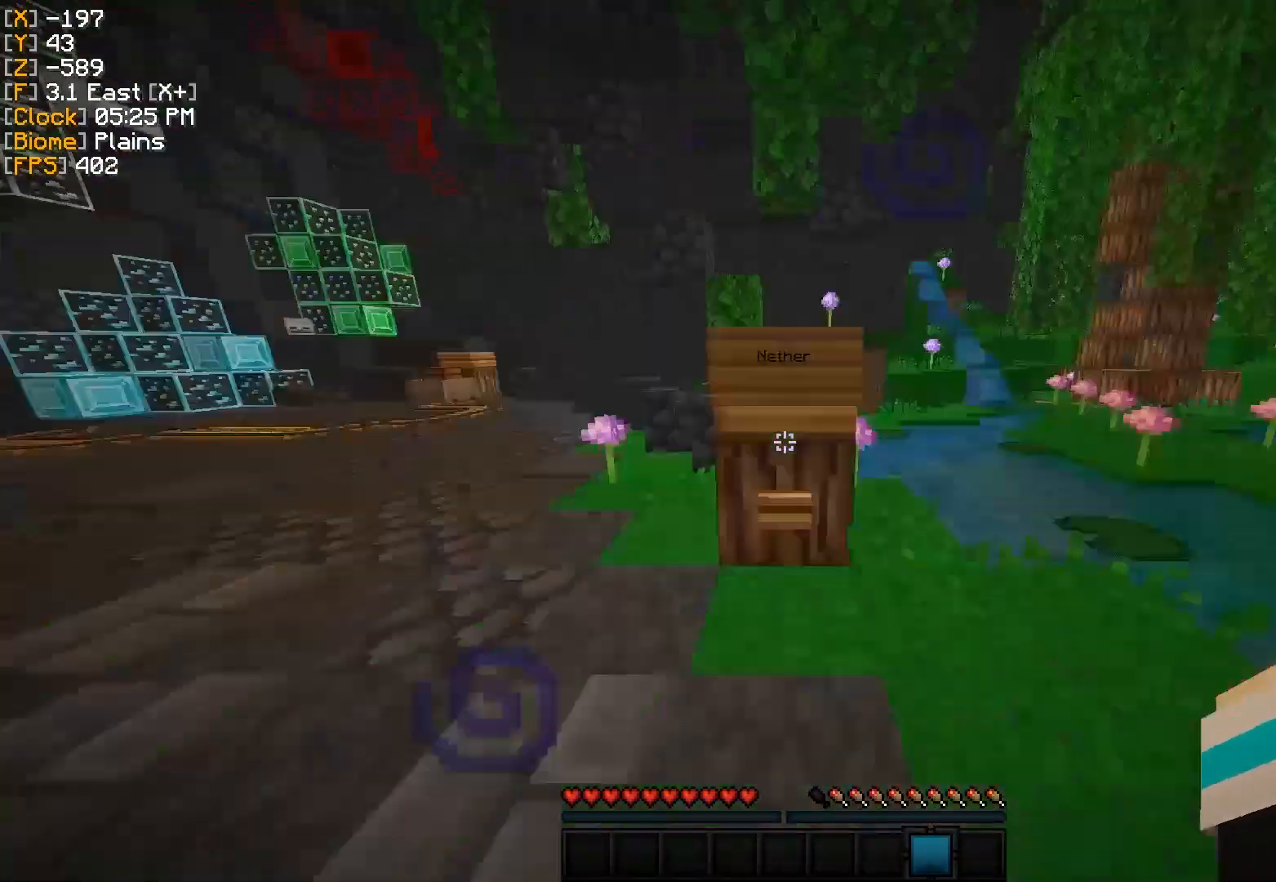
{"keys": ["w"], "mouse": [], "events": [[283, "d", "down"], [484, "d", "up"]]}
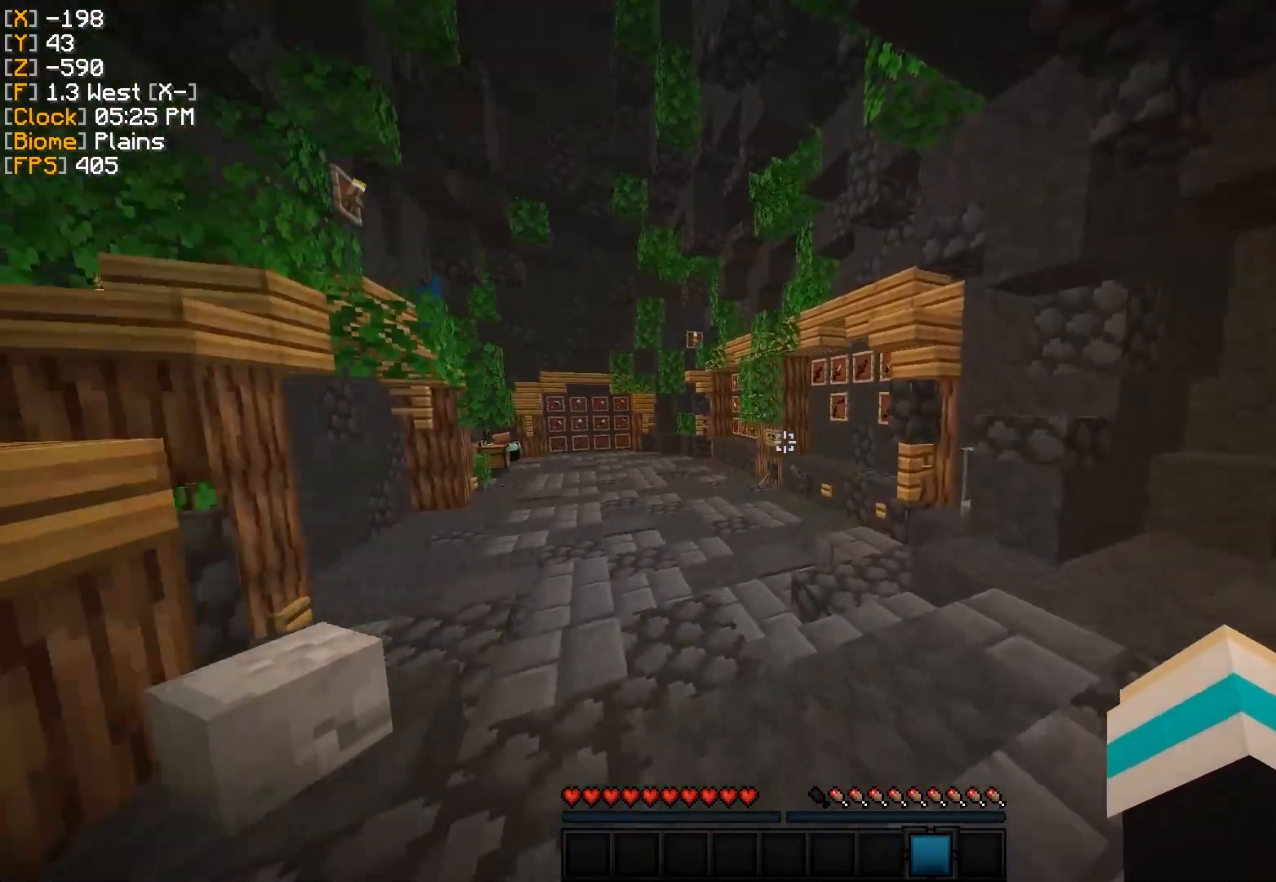
{"keys": ["w"], "mouse": [], "events": []}
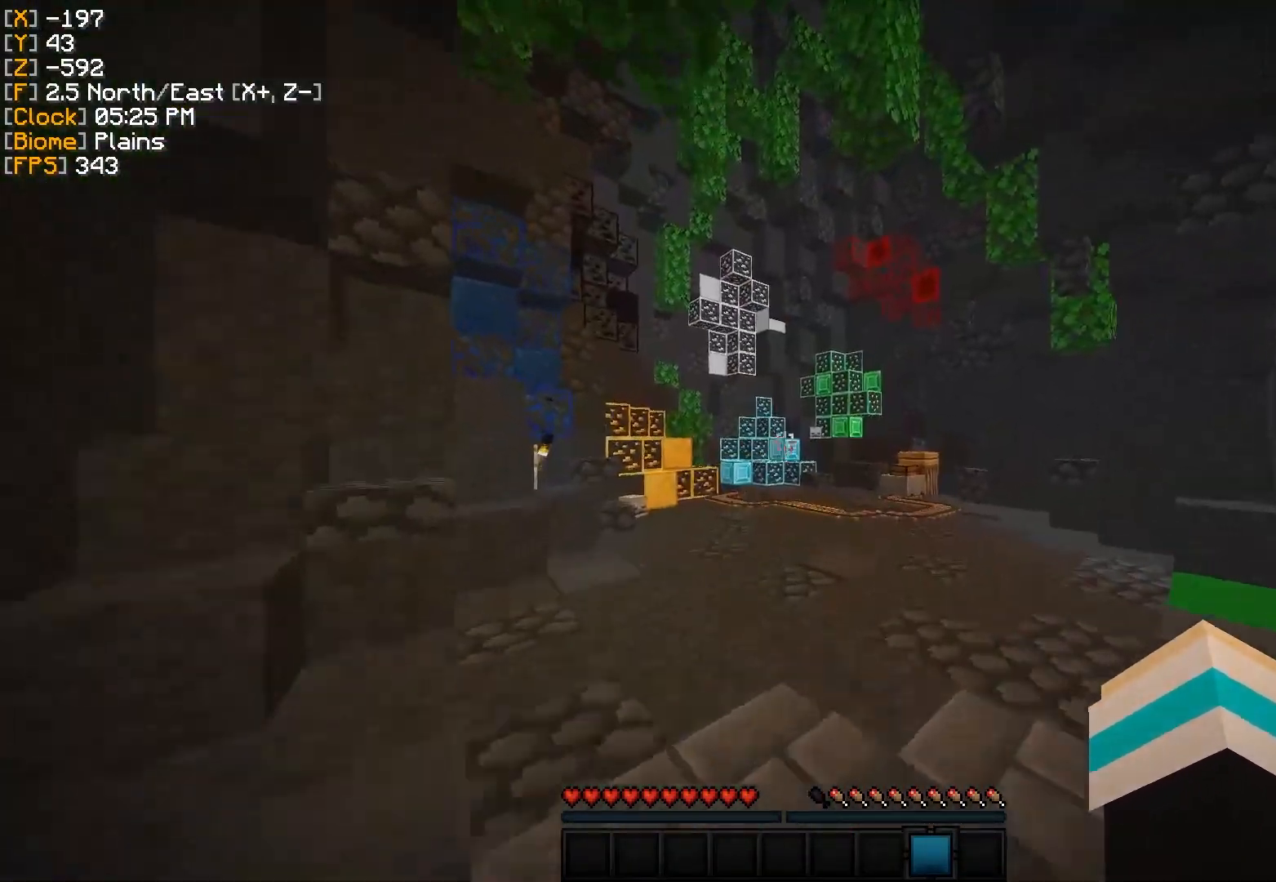
{"keys": ["d", "w"], "mouse": [], "events": [[417, "d", "down"]]}
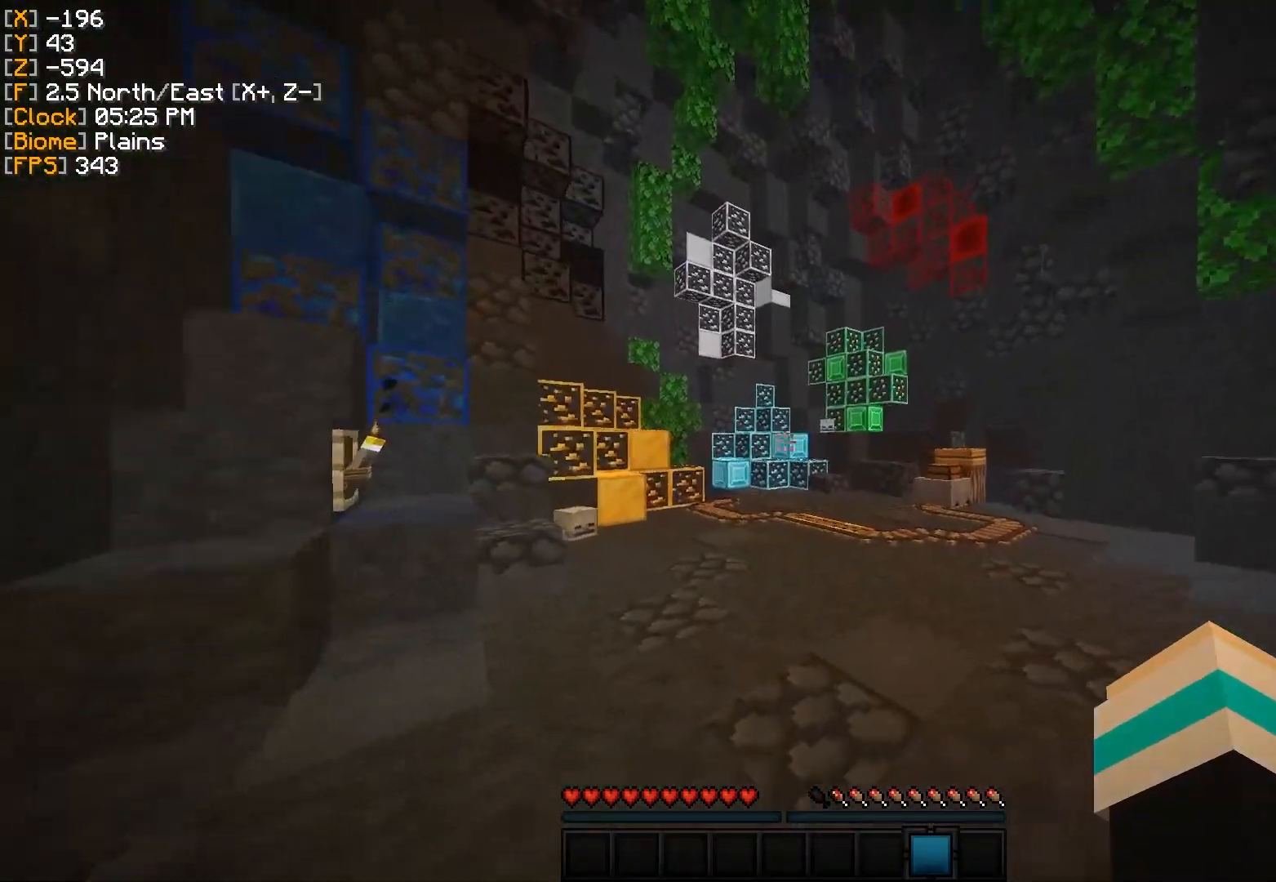
{"keys": ["d", "w"], "mouse": [], "events": []}
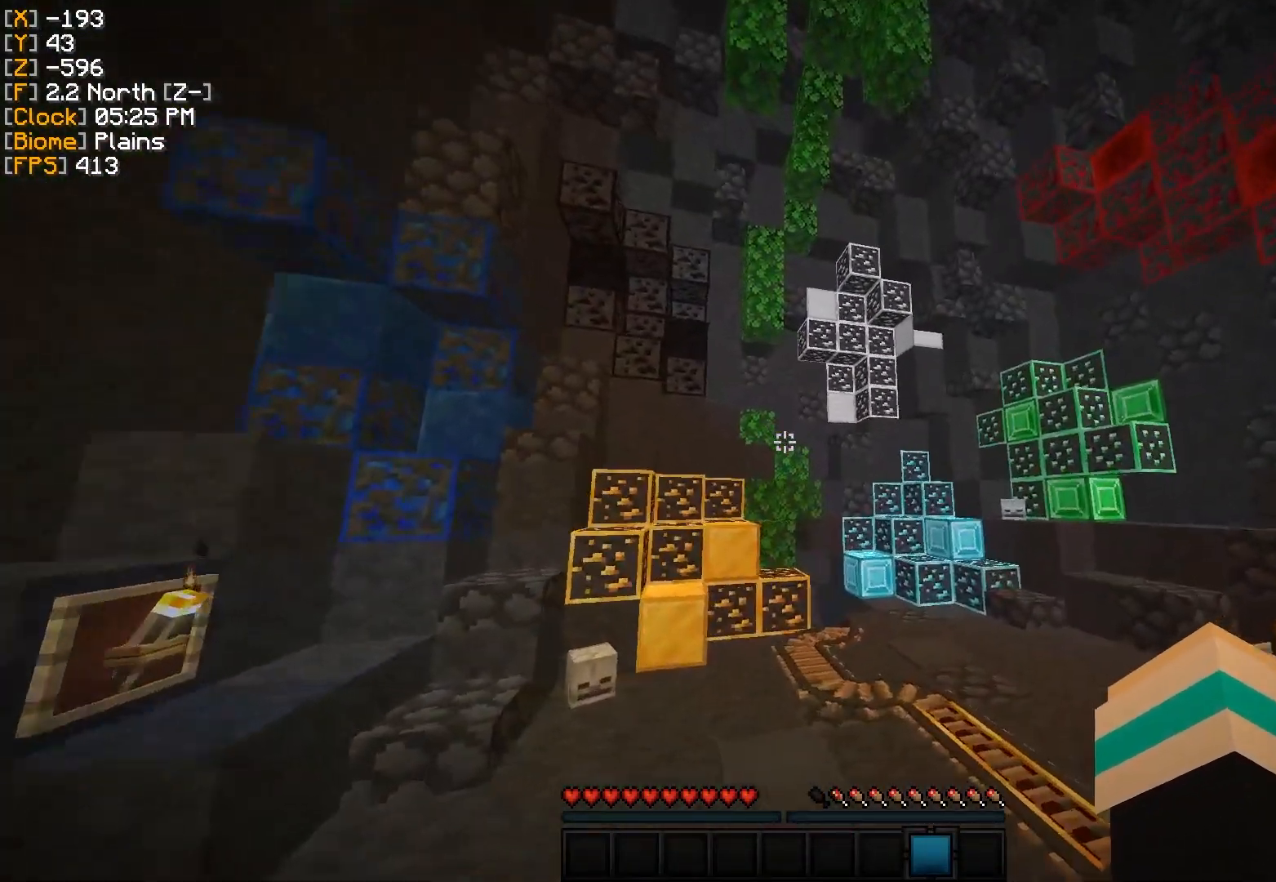
{"keys": ["d", "w"], "mouse": [], "events": []}
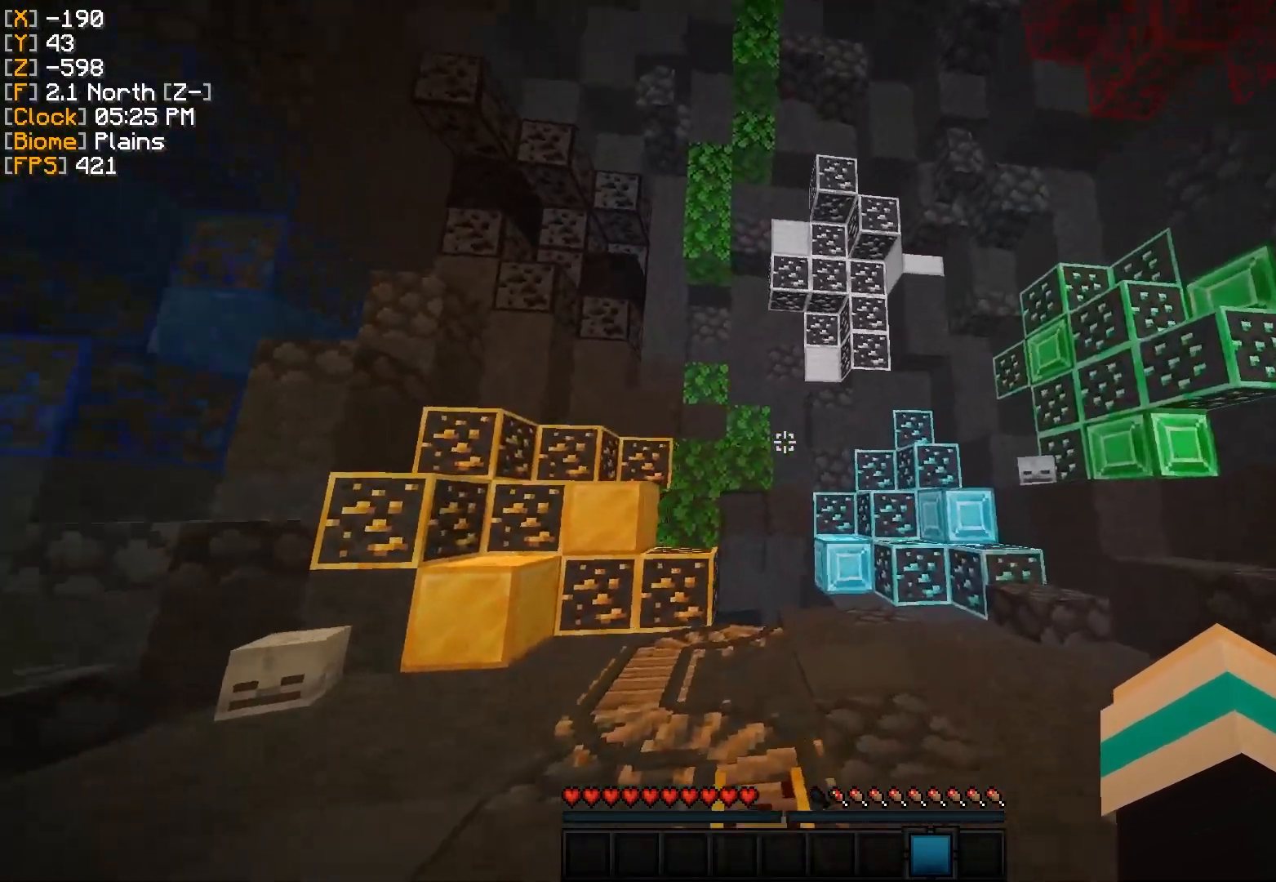
{"keys": [], "mouse": [], "events": [[17, "d", "up"], [17, "w", "up"]]}
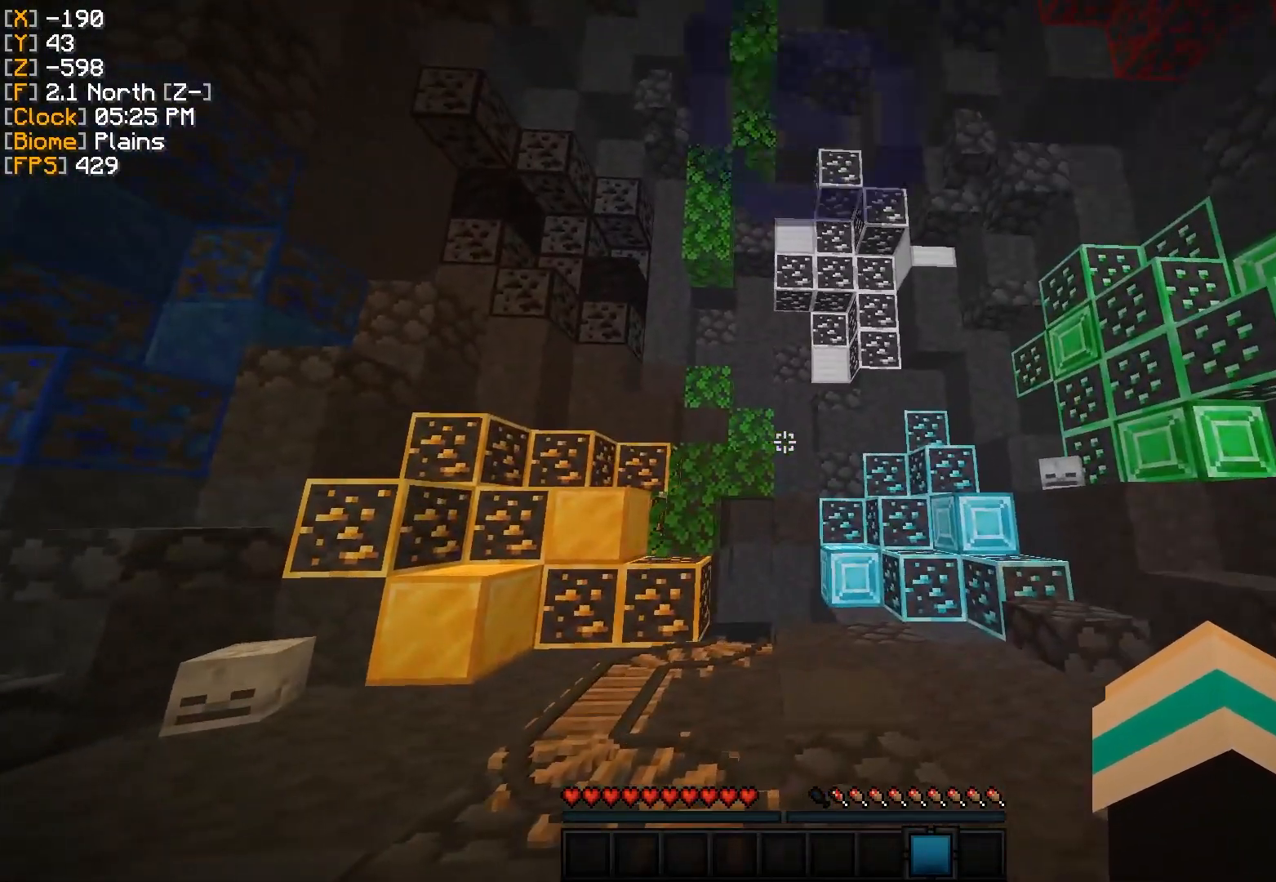
{"keys": [], "mouse": [], "events": []}
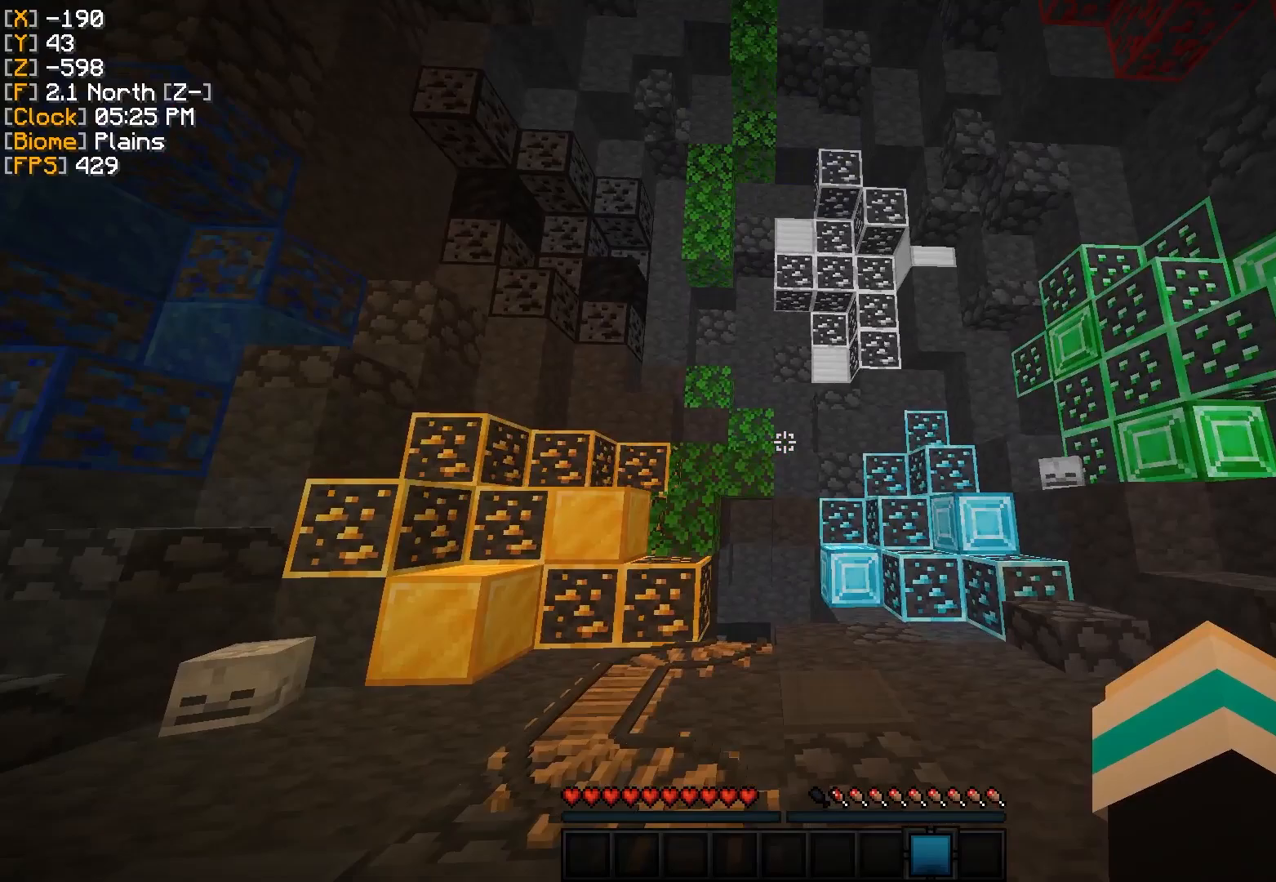
{"keys": [], "mouse": [], "events": []}
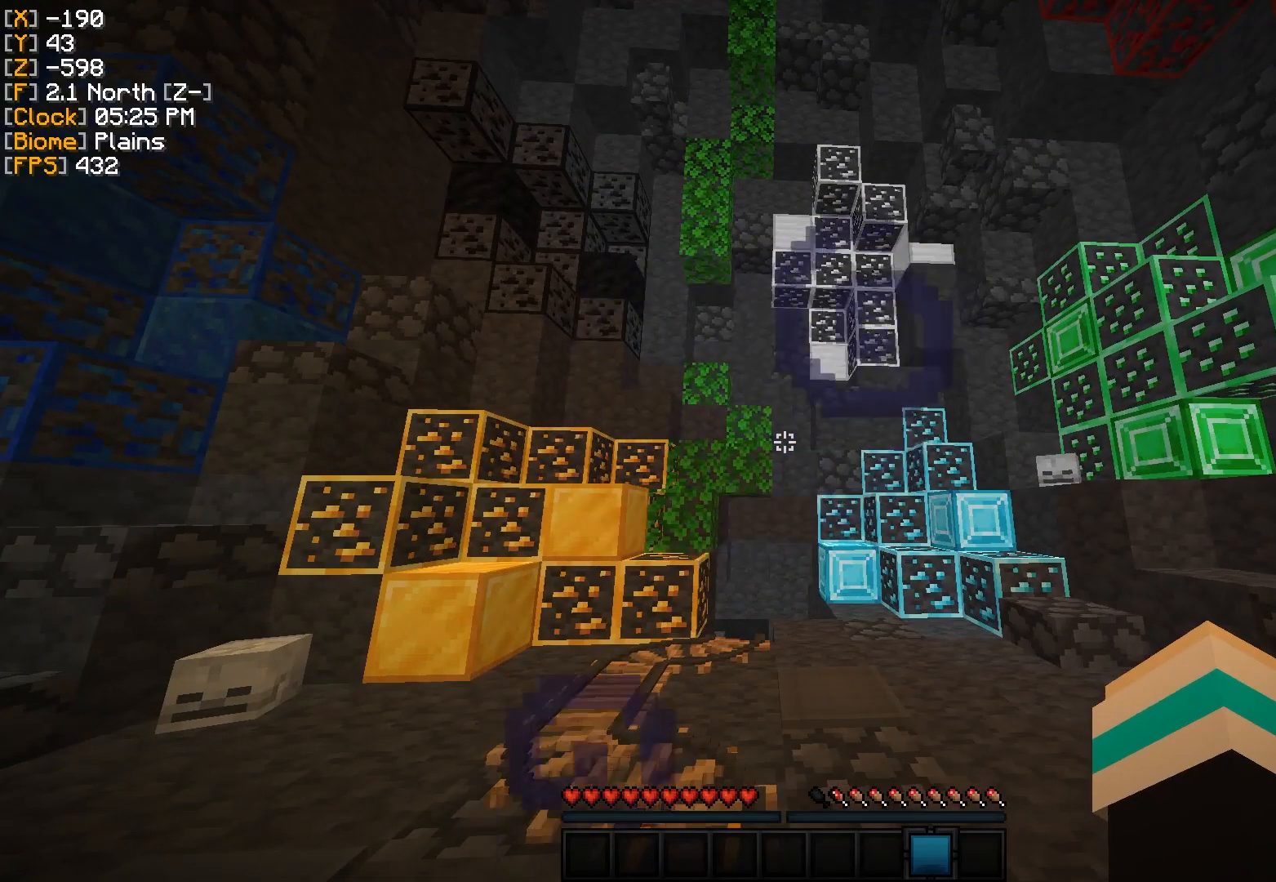
{"keys": [], "mouse": [], "events": []}
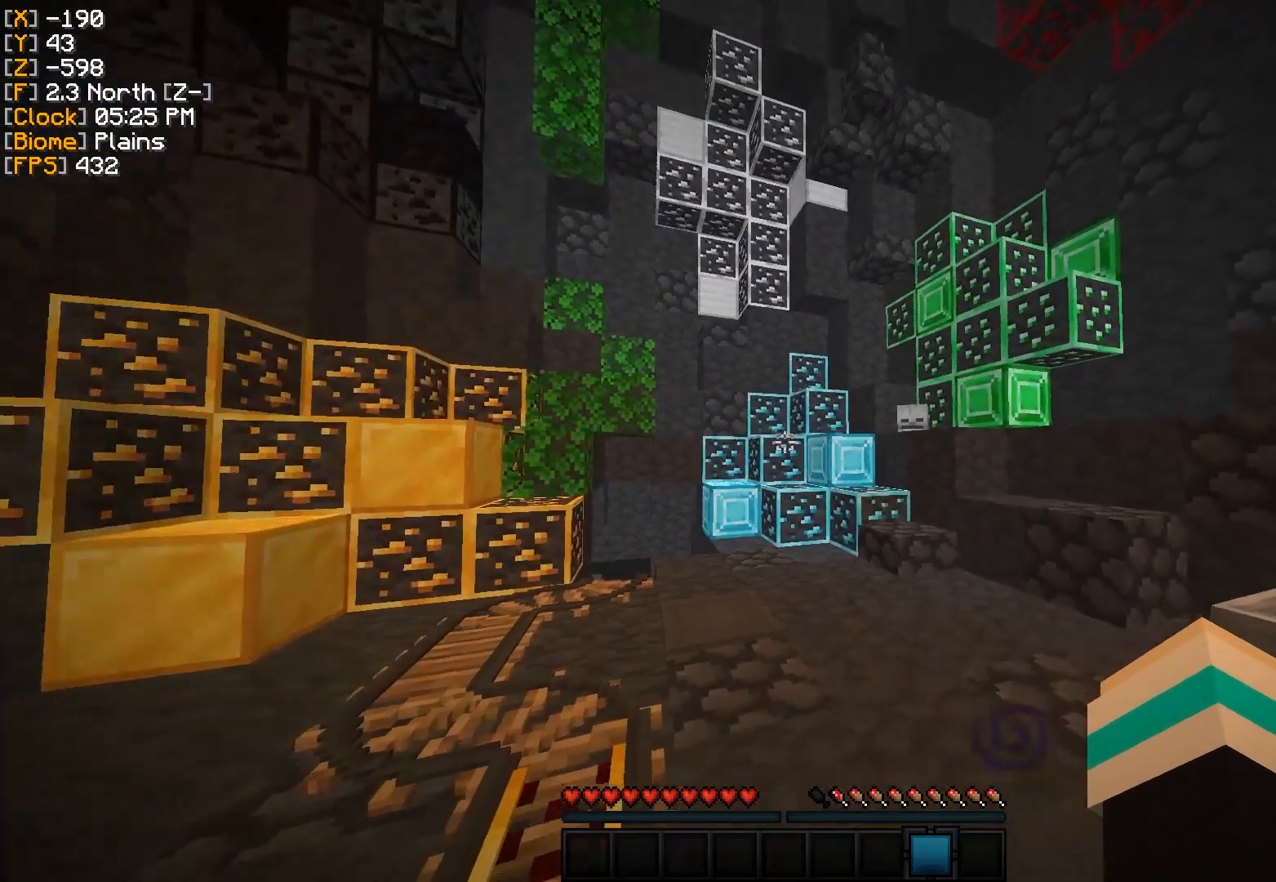
{"keys": [], "mouse": [], "events": [[100, "mouse_left", "down"], [183, "mouse_left", "up"], [267, "mouse_left", "down"], [317, "mouse_left", "up"], [417, "mouse_left", "down"], [500, "mouse_left", "up"]]}
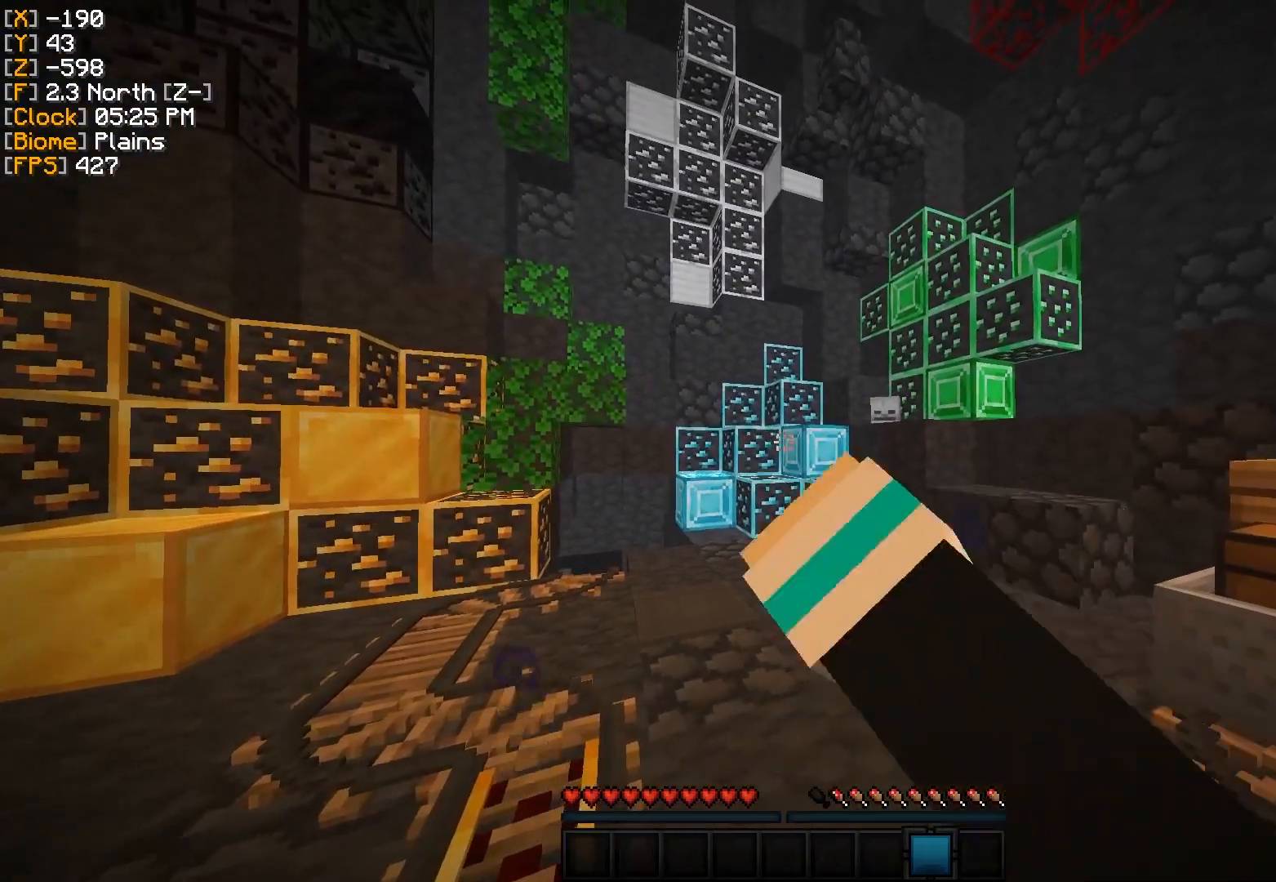
{"keys": [], "mouse": ["left"], "events": [[100, "mouse_left", "down"], [167, "mouse_left", "up"], [267, "mouse_left", "down"], [334, "mouse_left", "up"], [434, "mouse_left", "down"]]}
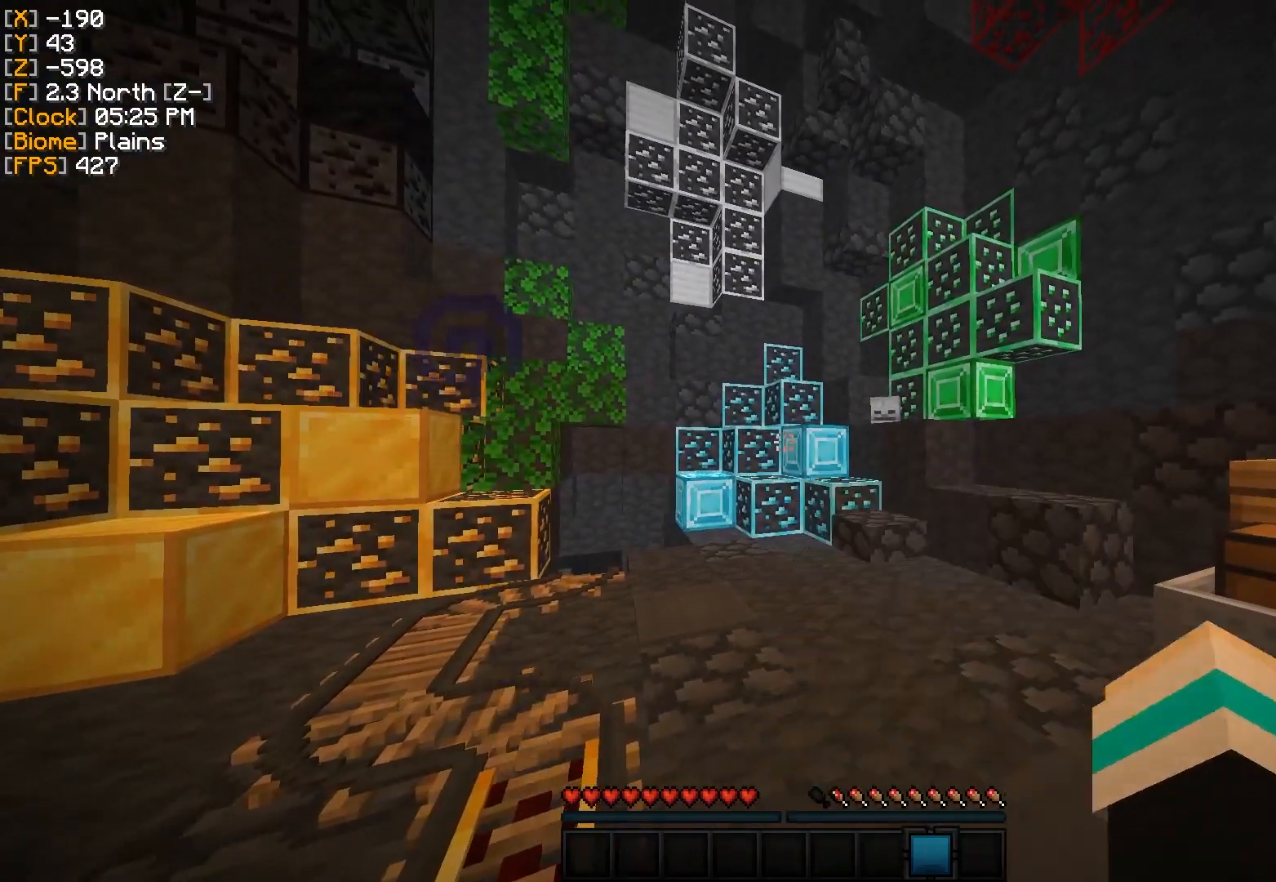
{"keys": [], "mouse": [], "events": [[33, "mouse_left", "up"]]}
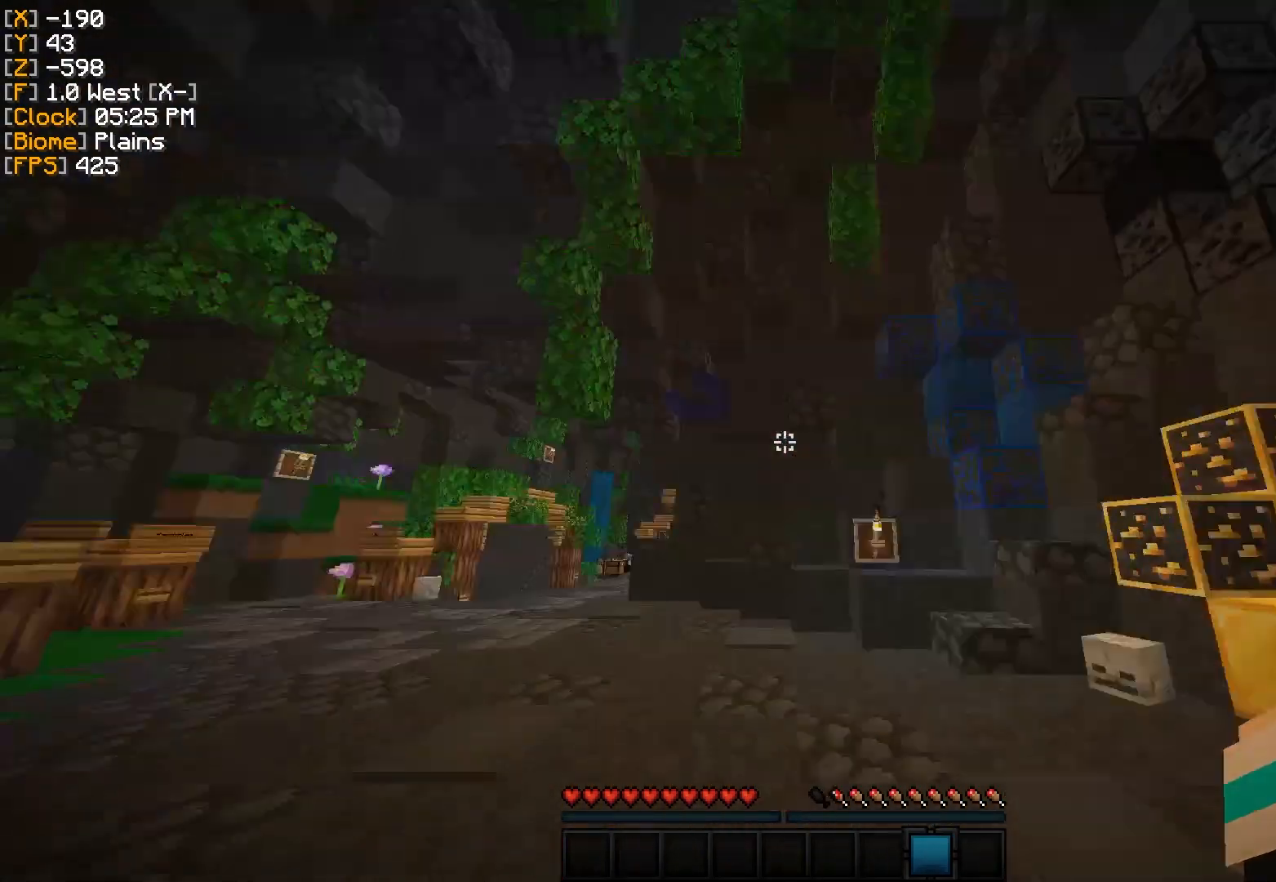
{"keys": ["w"], "mouse": [], "events": [[467, "w", "down"]]}
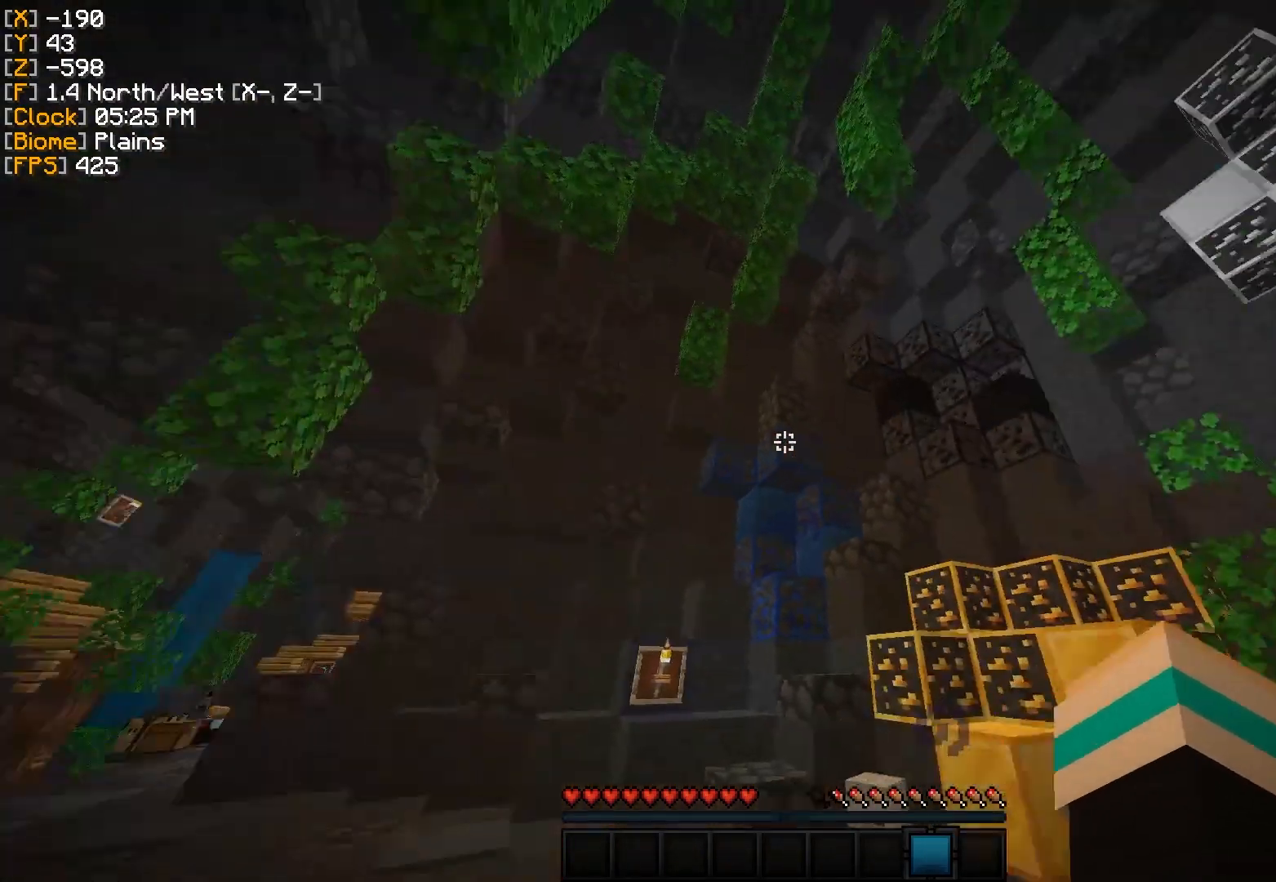
{"keys": ["d"], "mouse": [], "events": [[133, "d", "down"], [350, "w", "up"]]}